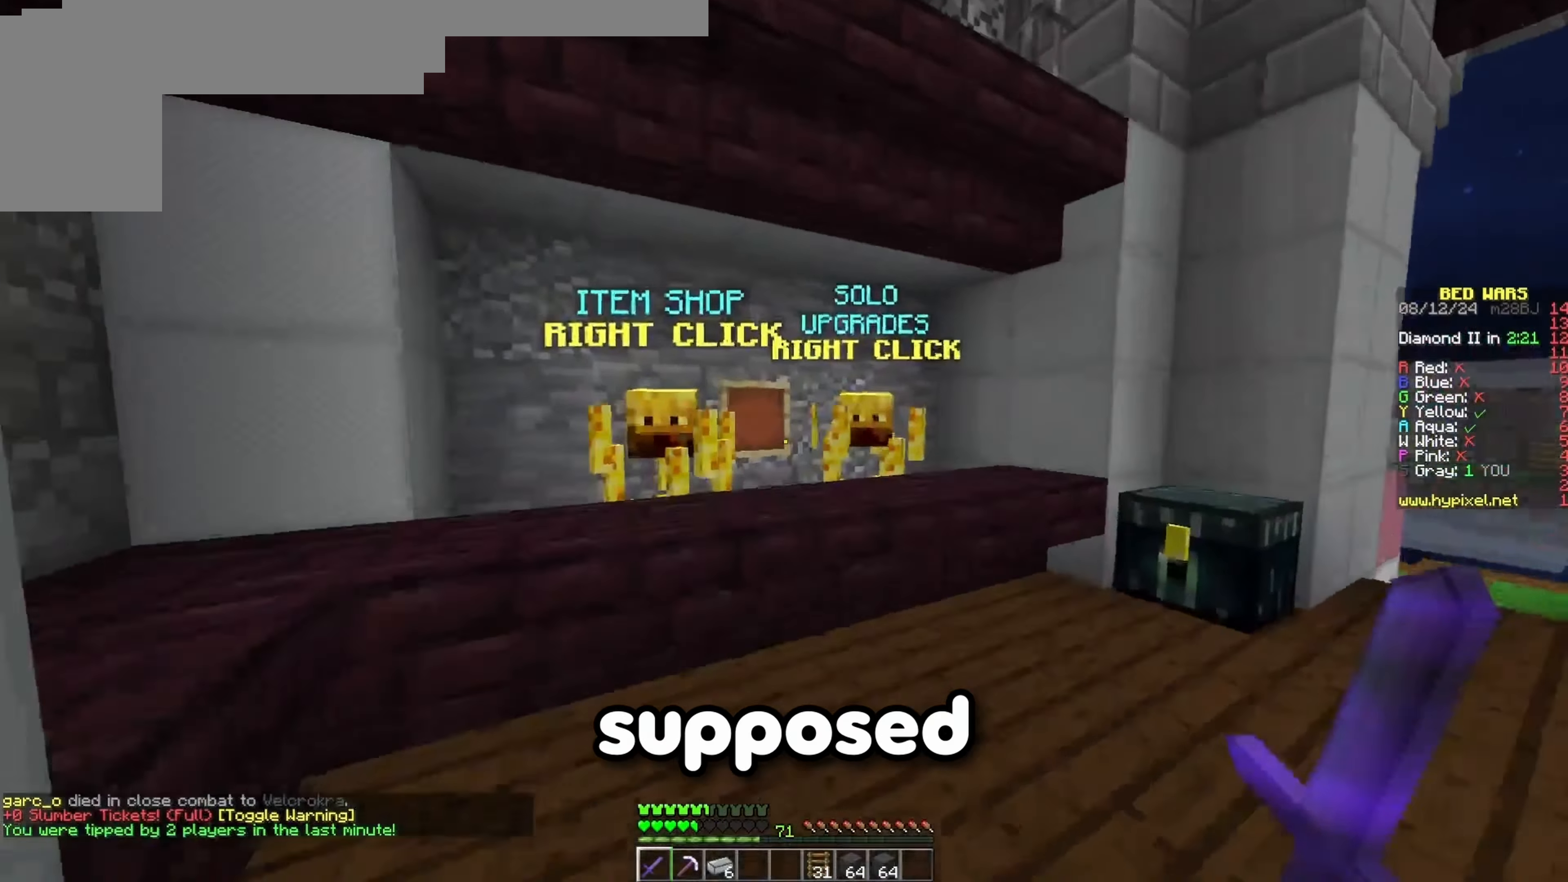
Gameplay with keyboard; each line is a JSON object with the keys held at the frame after it. "events" lists presses ("down") and releases ("up") of "a", "d", "s", "space" and "w" between this image and that frame as [ms after this image, input, new state], when the widget could be followed in between. No other keys are recorded. Mouse input is not recorded.
{"keys": [], "events": [[200, "d", "down"], [267, "w", "up"], [333, "d", "up"]]}
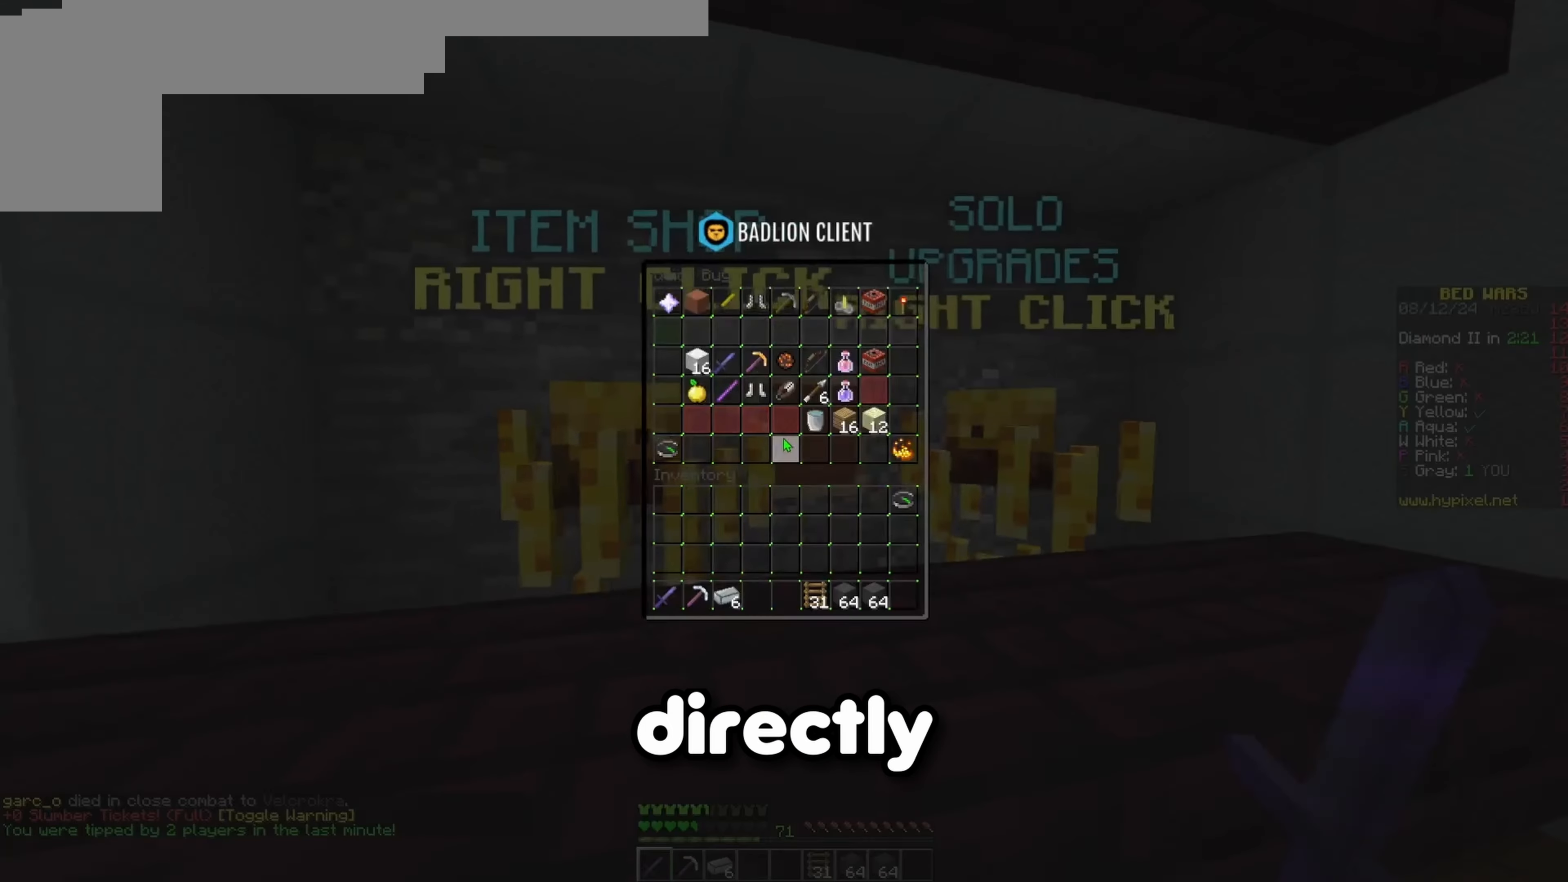
{"keys": ["space", "w"], "events": [[167, "w", "down"], [333, "space", "down"]]}
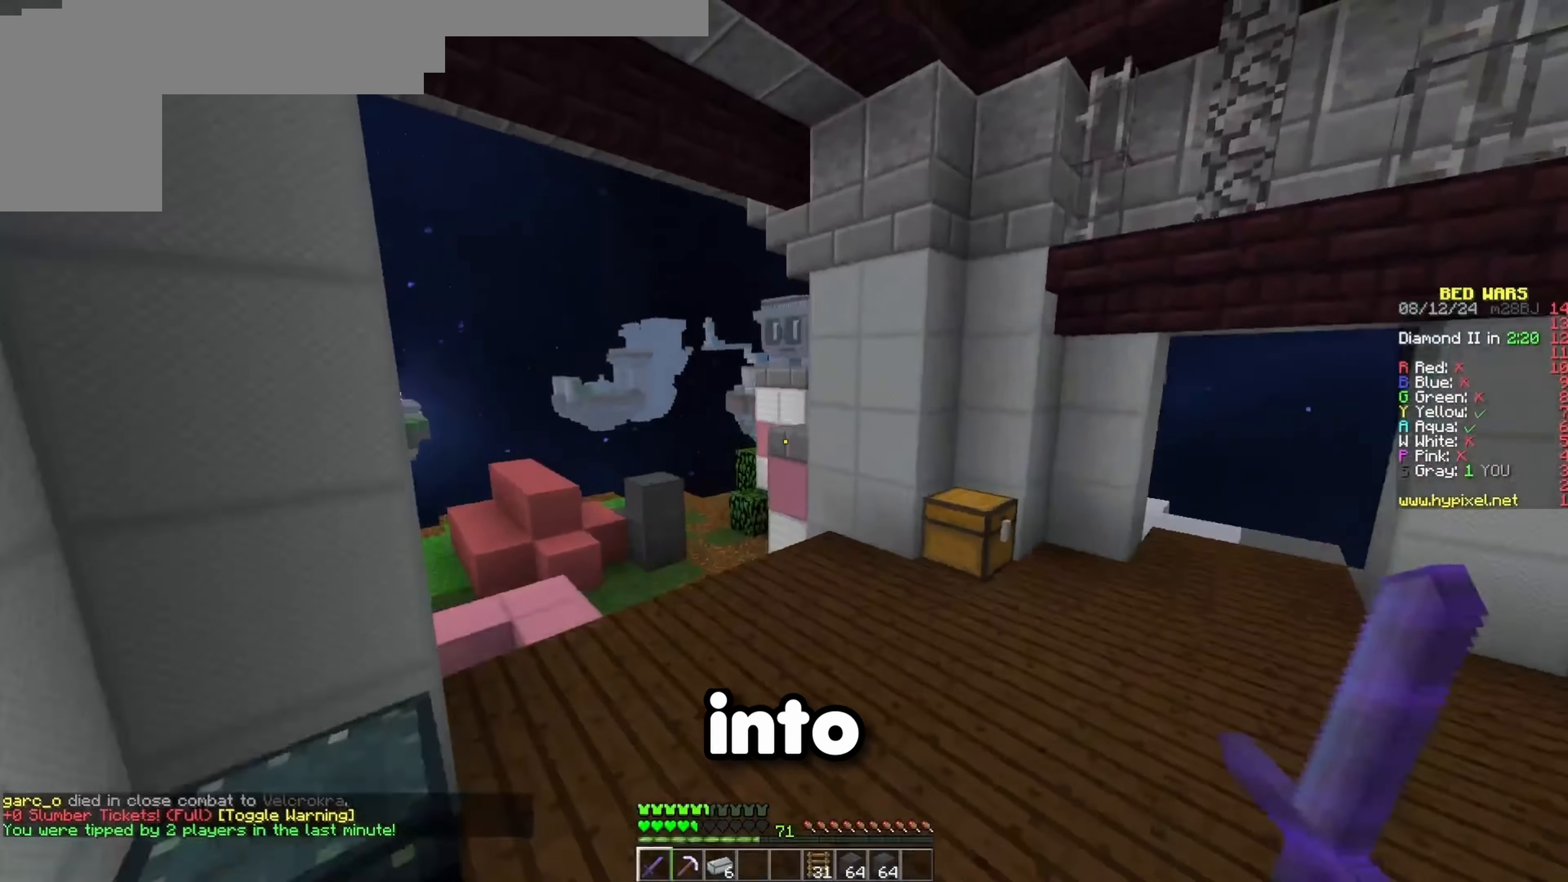
{"keys": ["d", "w"], "events": [[17, "d", "down"], [67, "space", "up"]]}
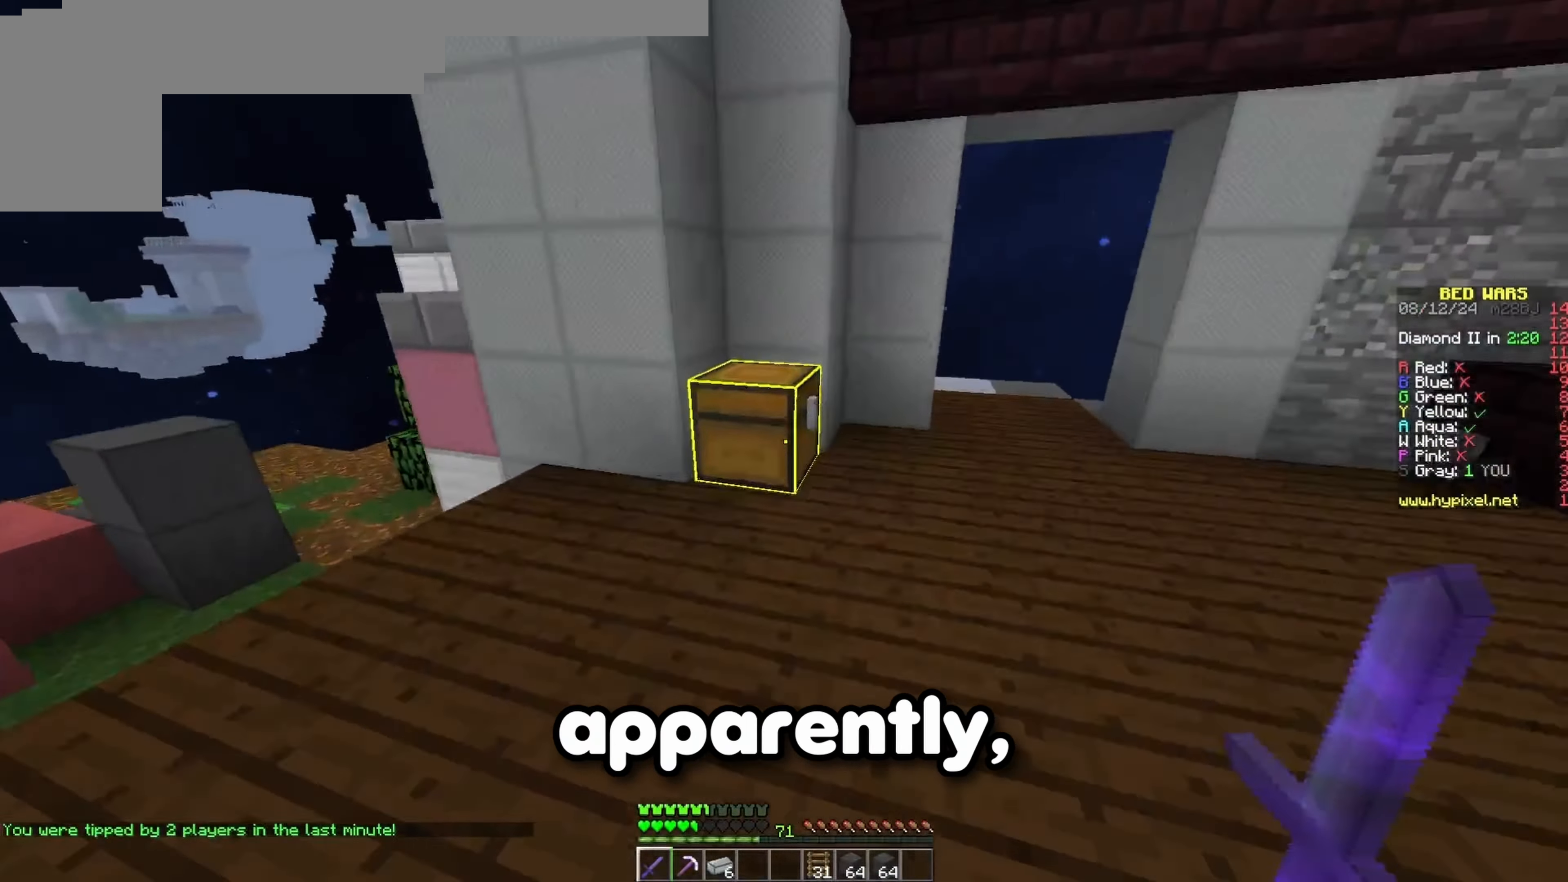
{"keys": [], "events": [[17, "d", "up"], [17, "w", "up"]]}
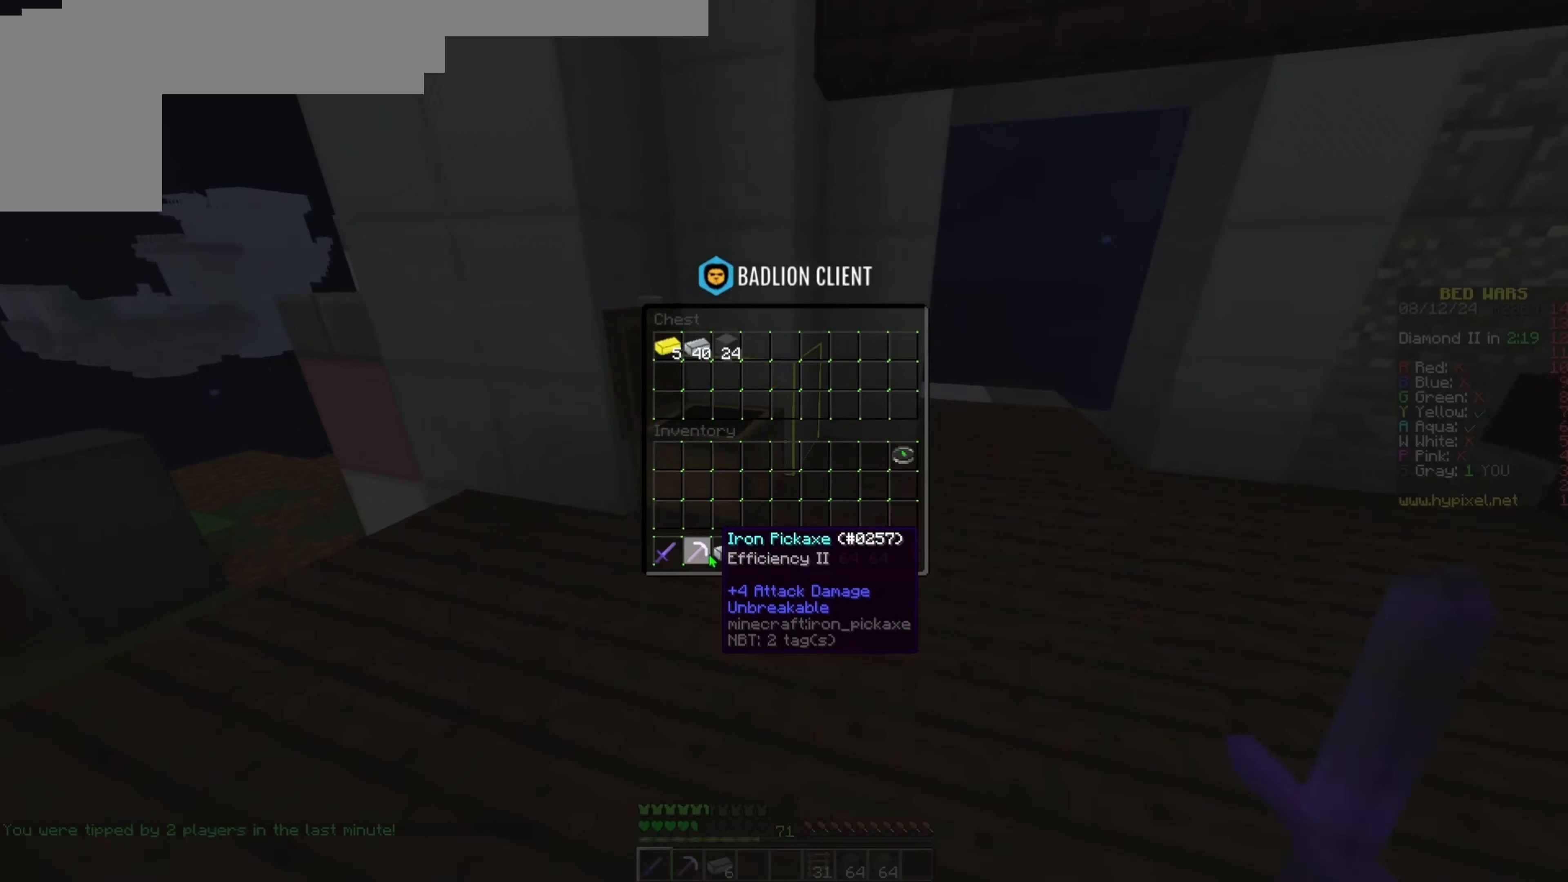
{"keys": [], "events": []}
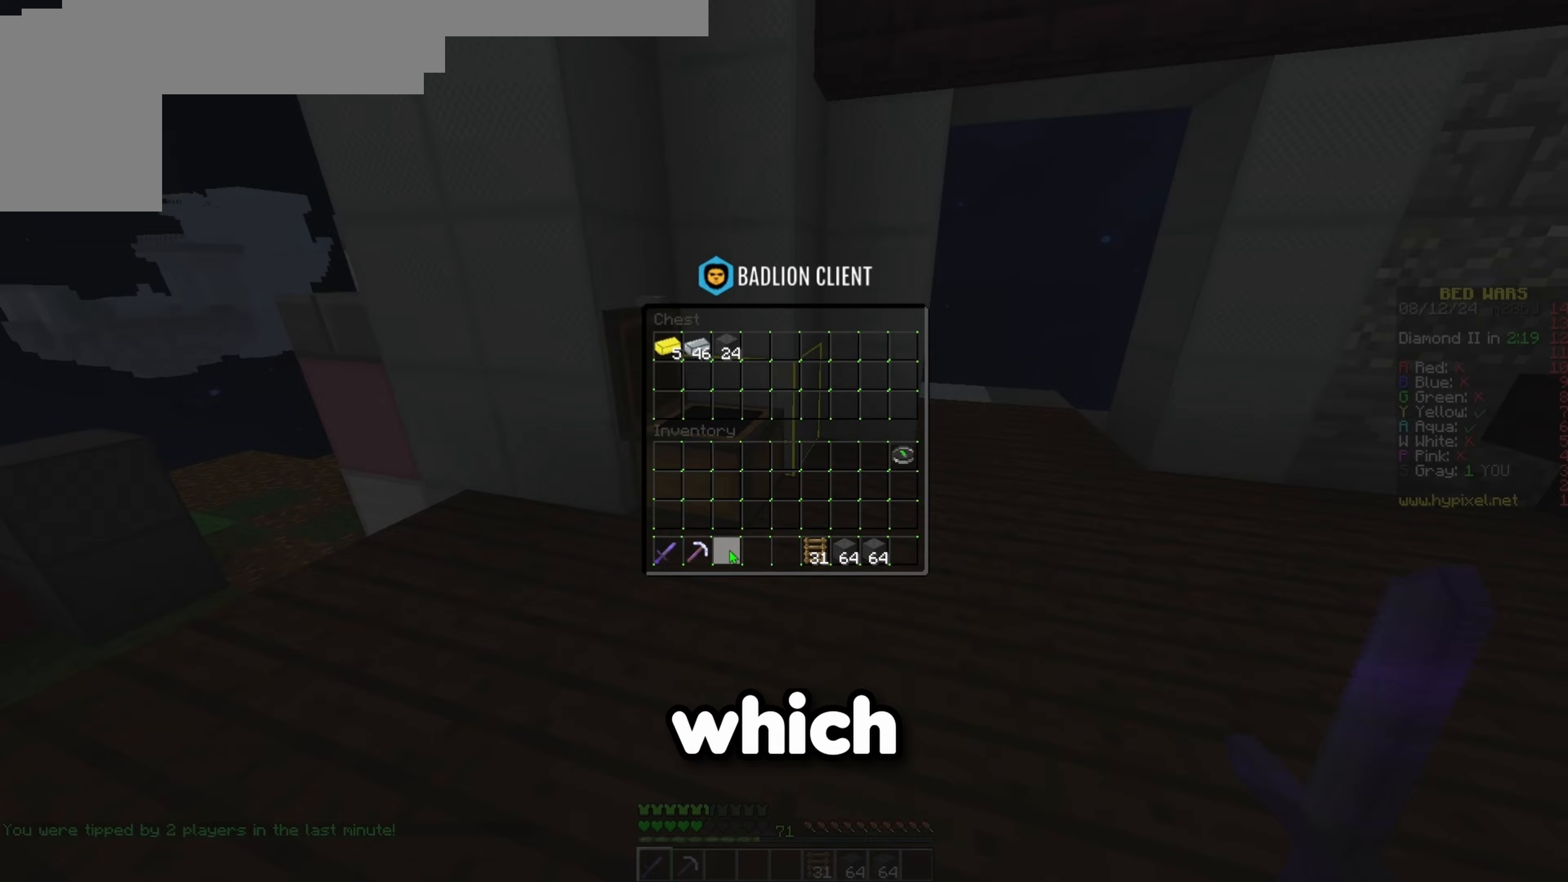
{"keys": [], "events": []}
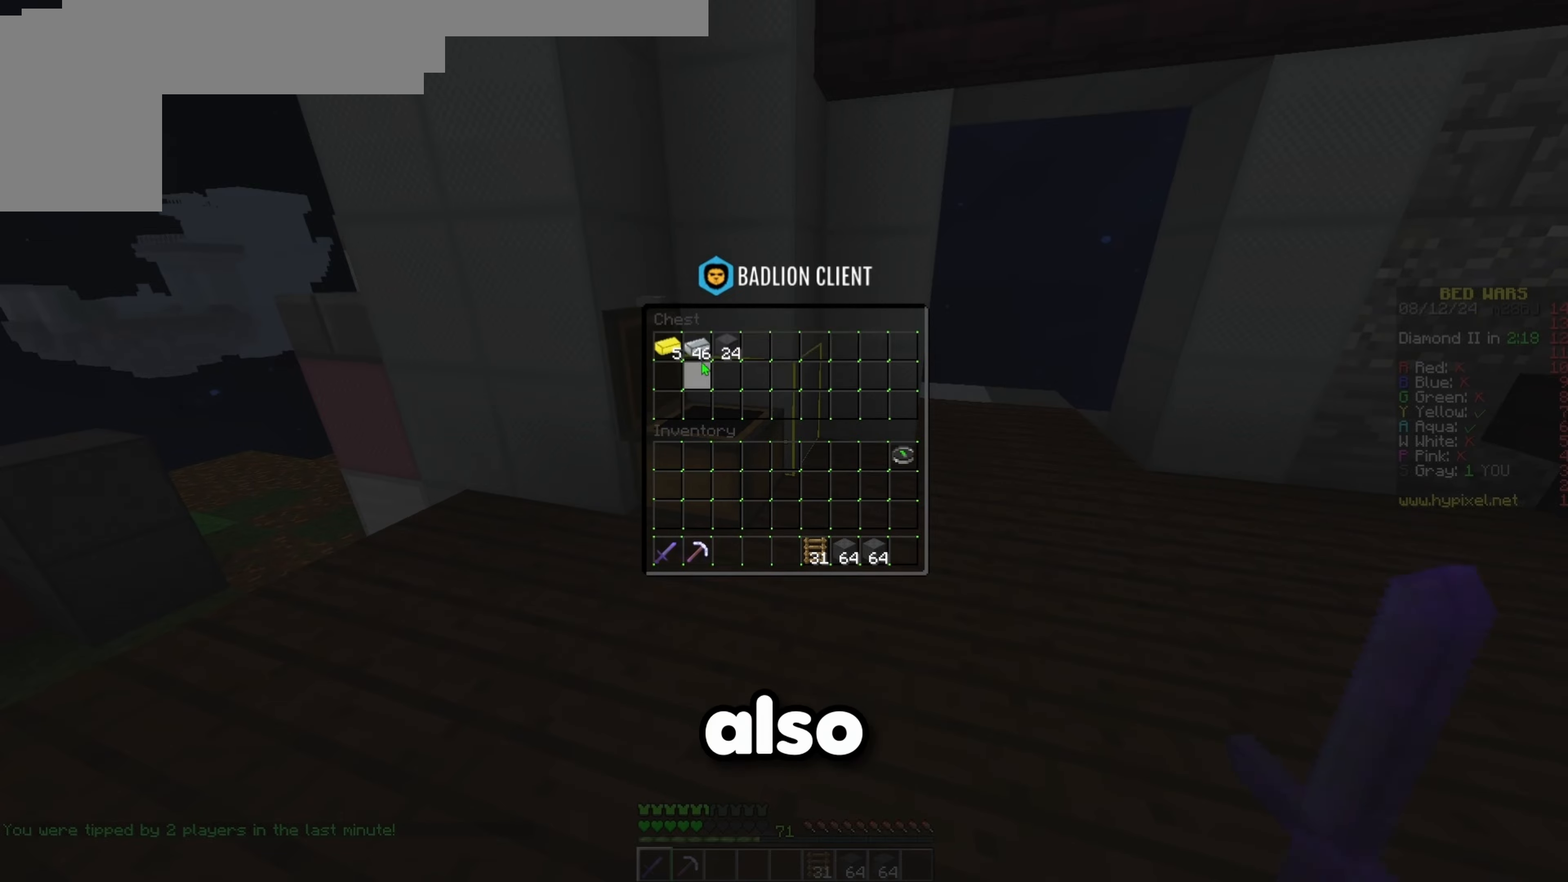
{"keys": ["w"], "events": [[417, "w", "down"]]}
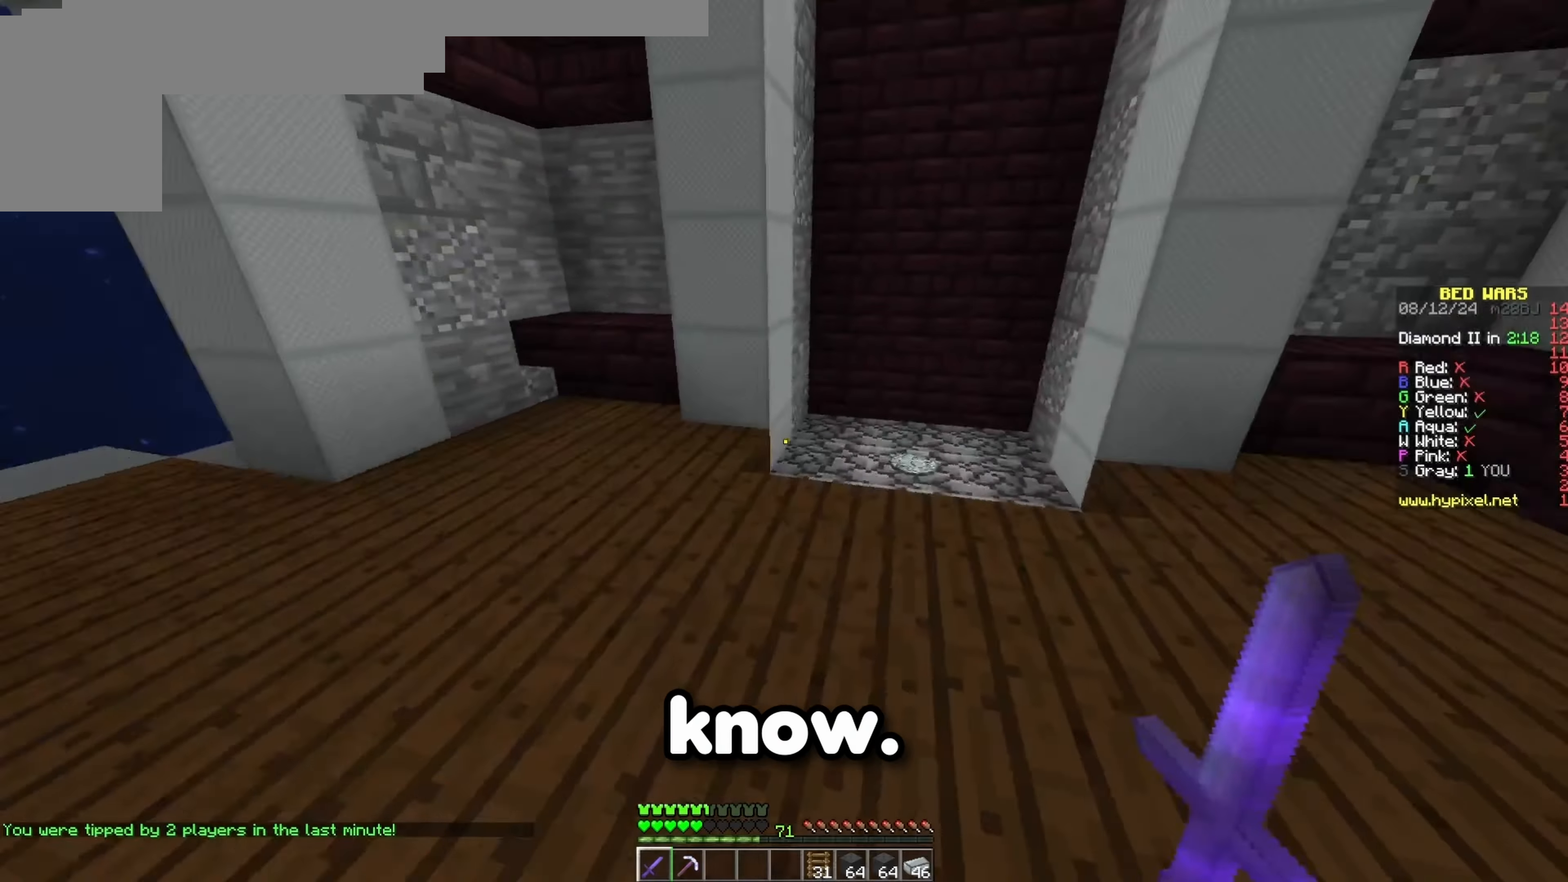
{"keys": ["w"], "events": [[67, "space", "down"], [283, "space", "up"]]}
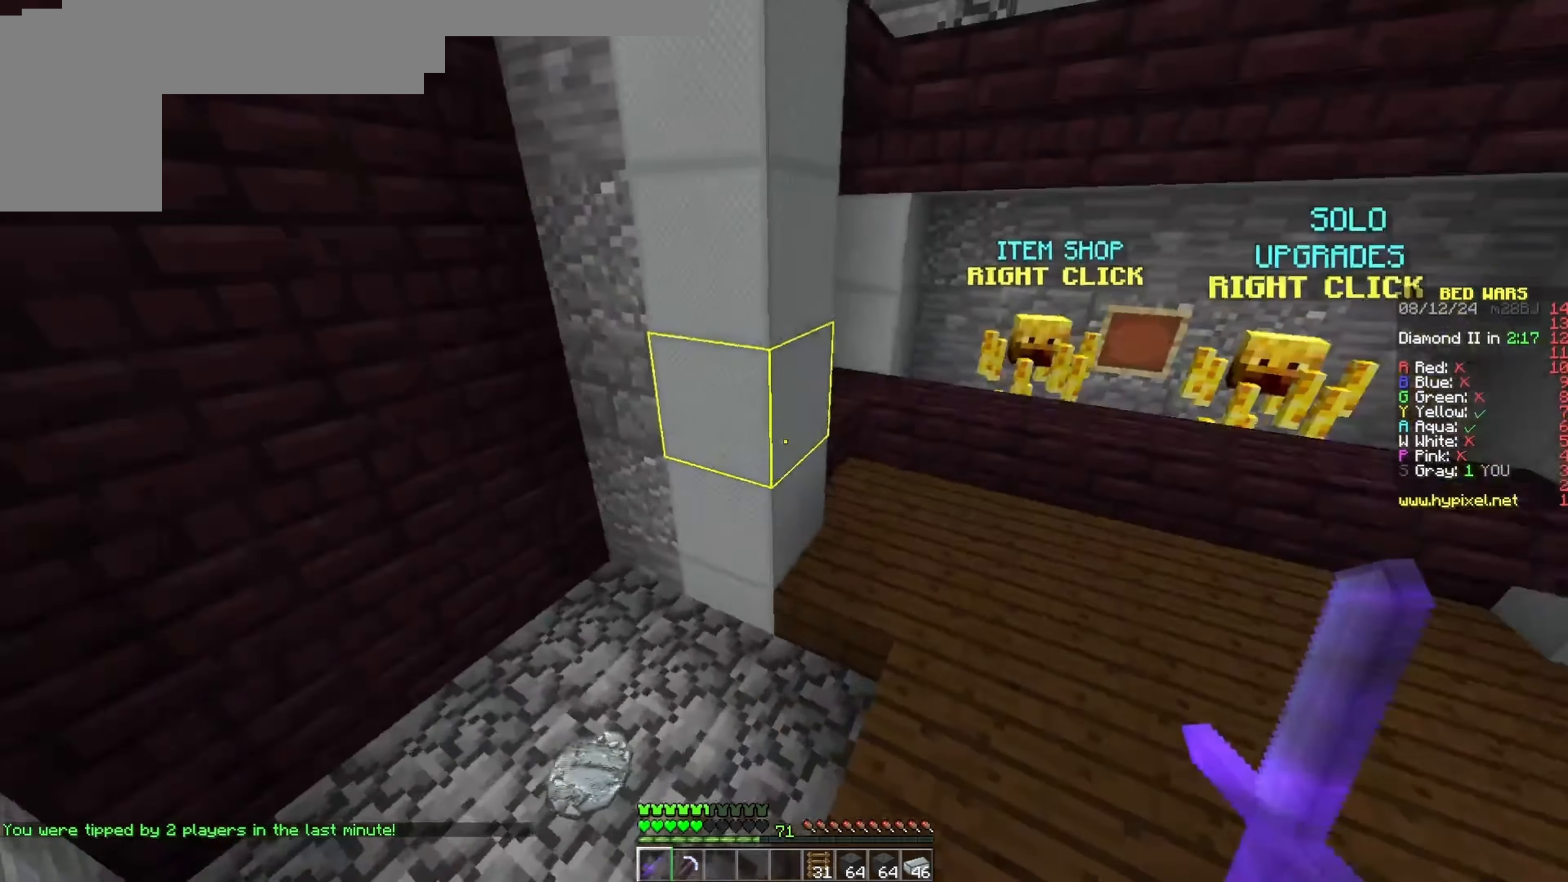
{"keys": ["w"], "events": [[267, "d", "down"], [417, "d", "up"]]}
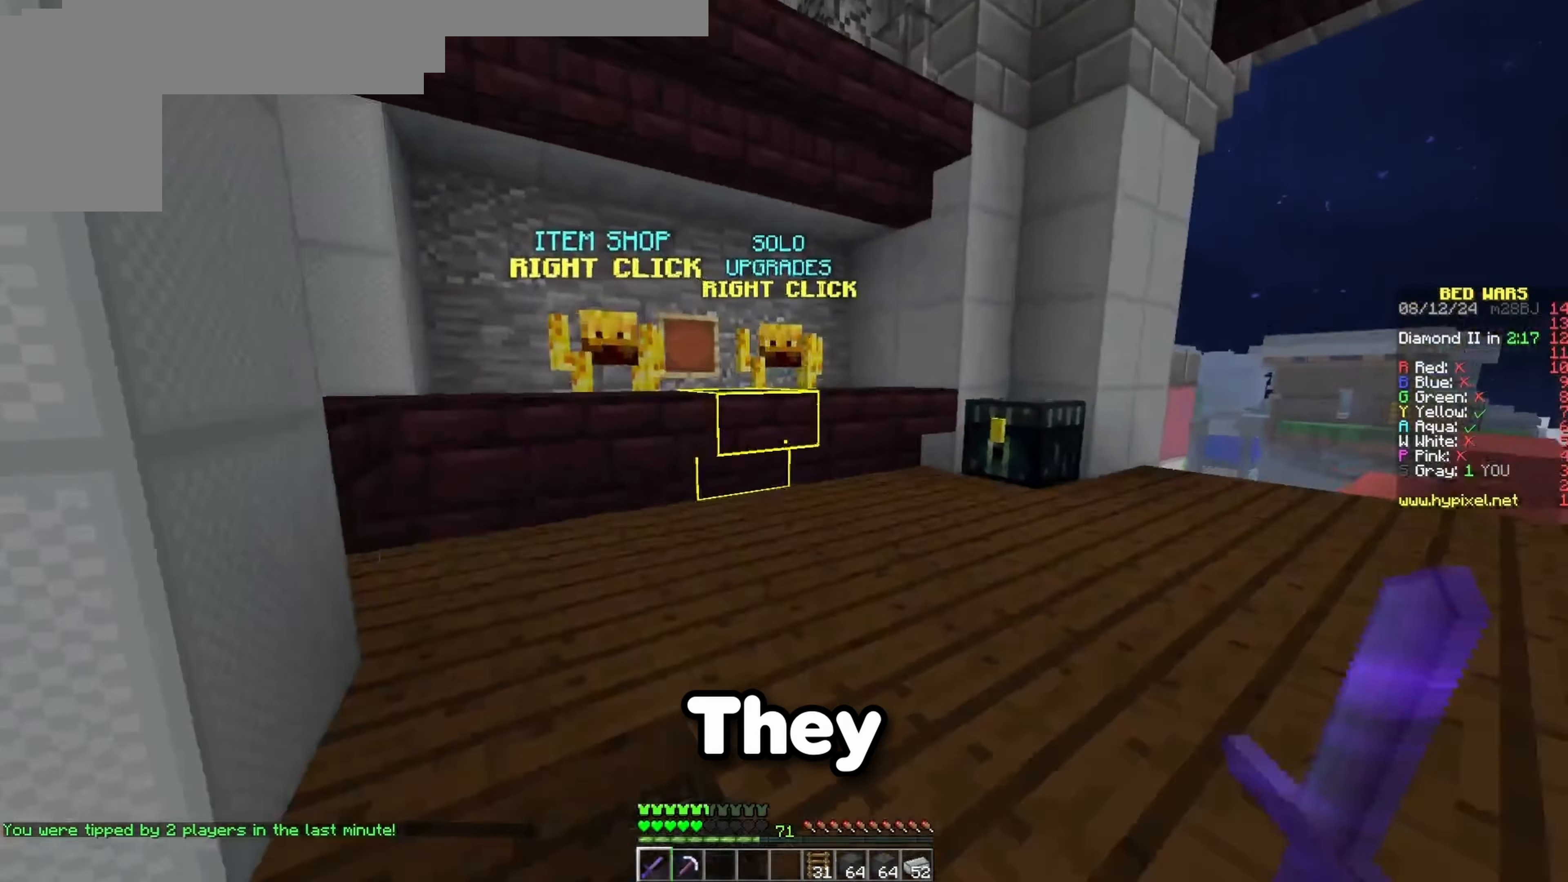
{"keys": ["w"], "events": []}
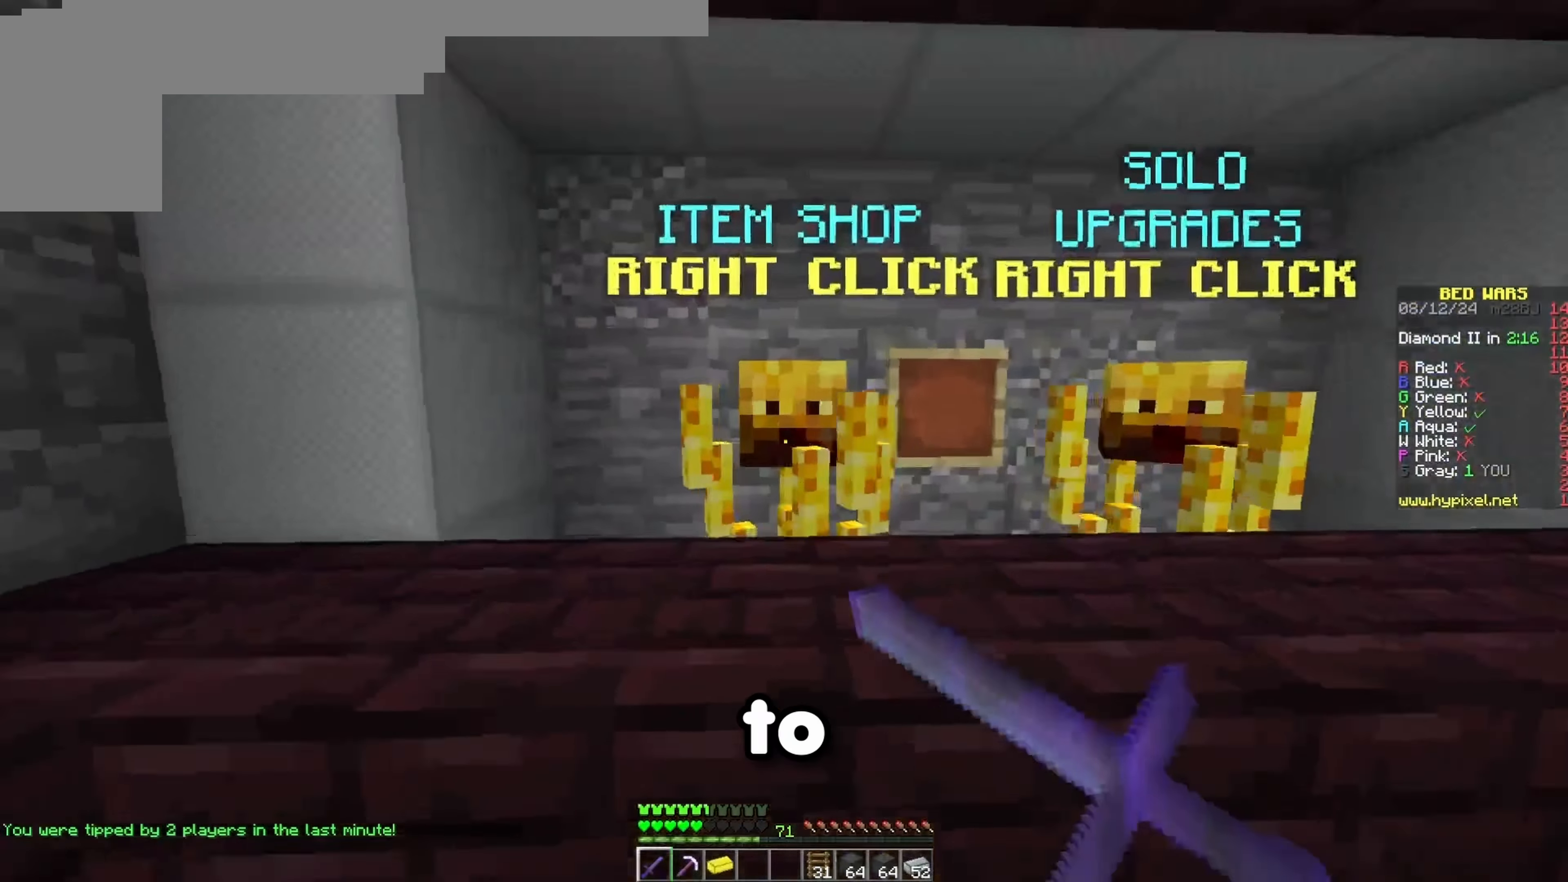
{"keys": [], "events": [[17, "w", "up"]]}
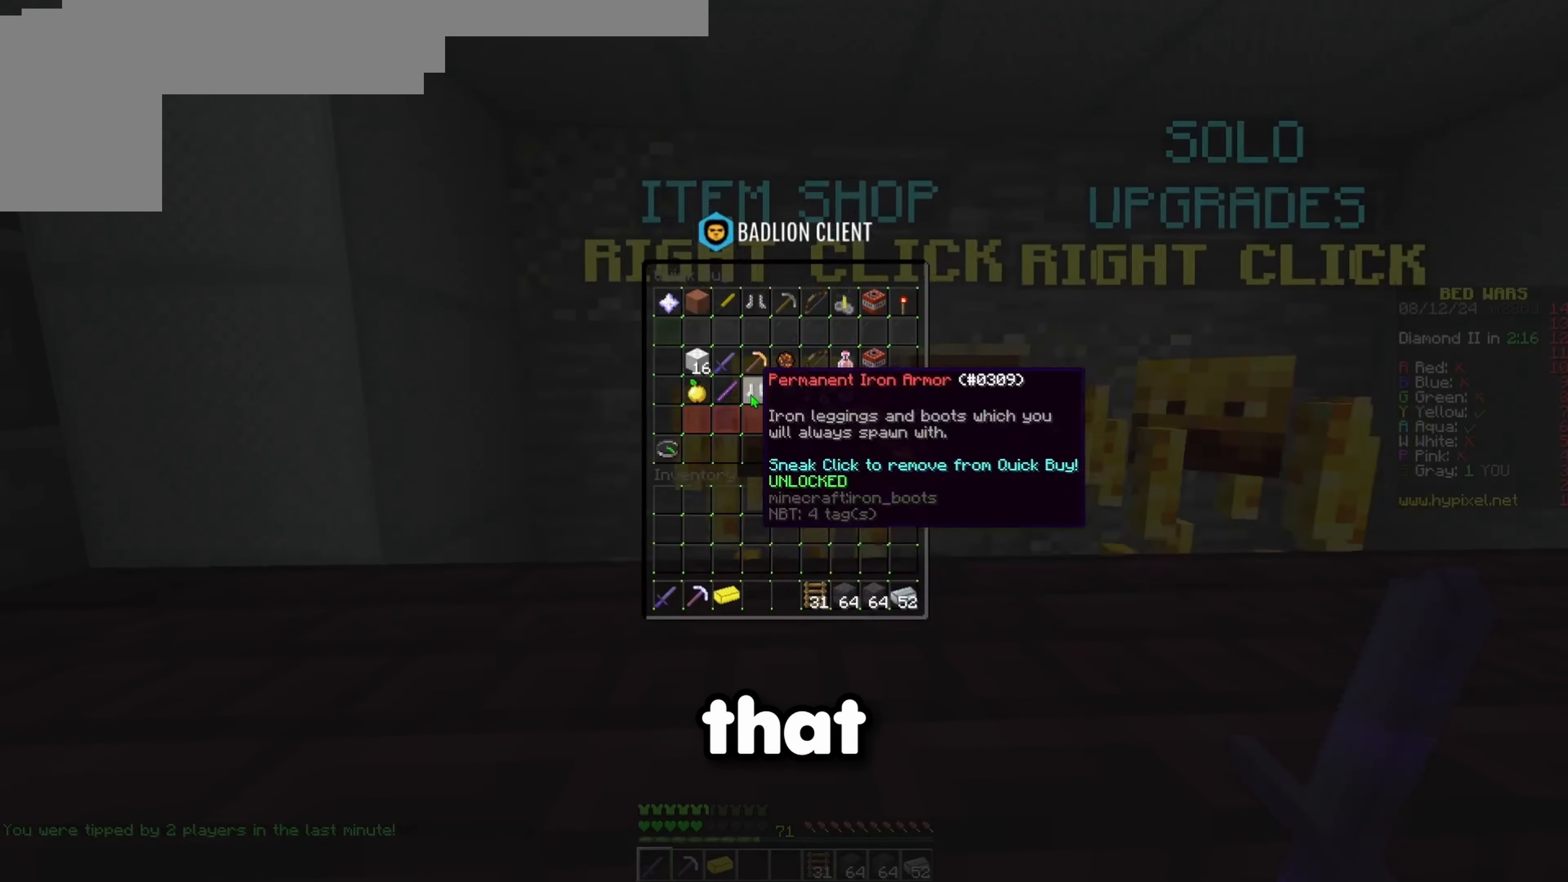
{"keys": [], "events": []}
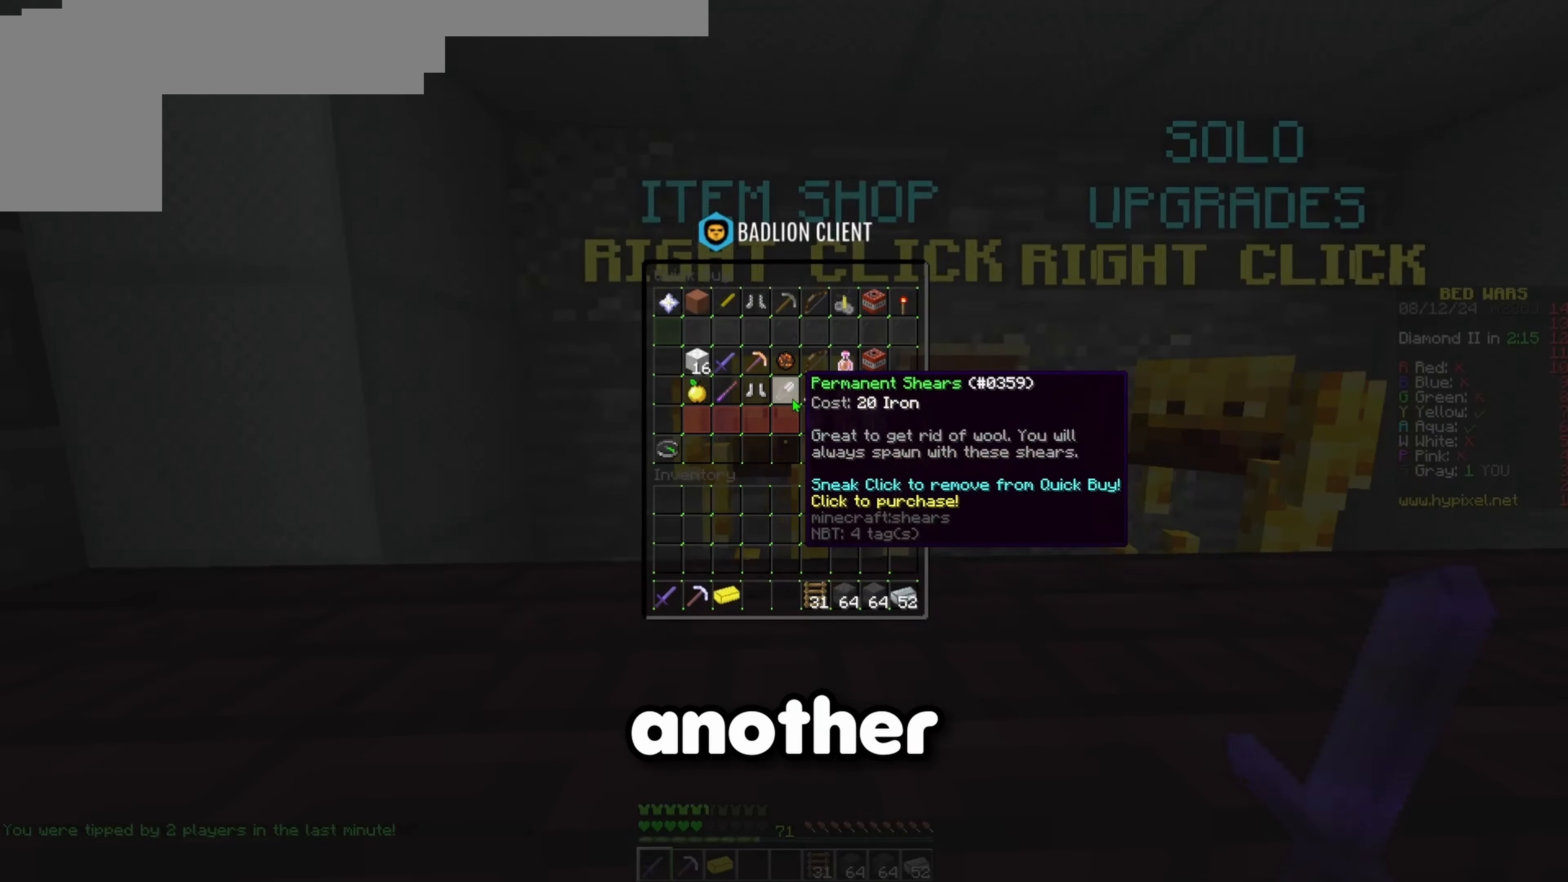
{"keys": ["w"], "events": [[350, "w", "down"]]}
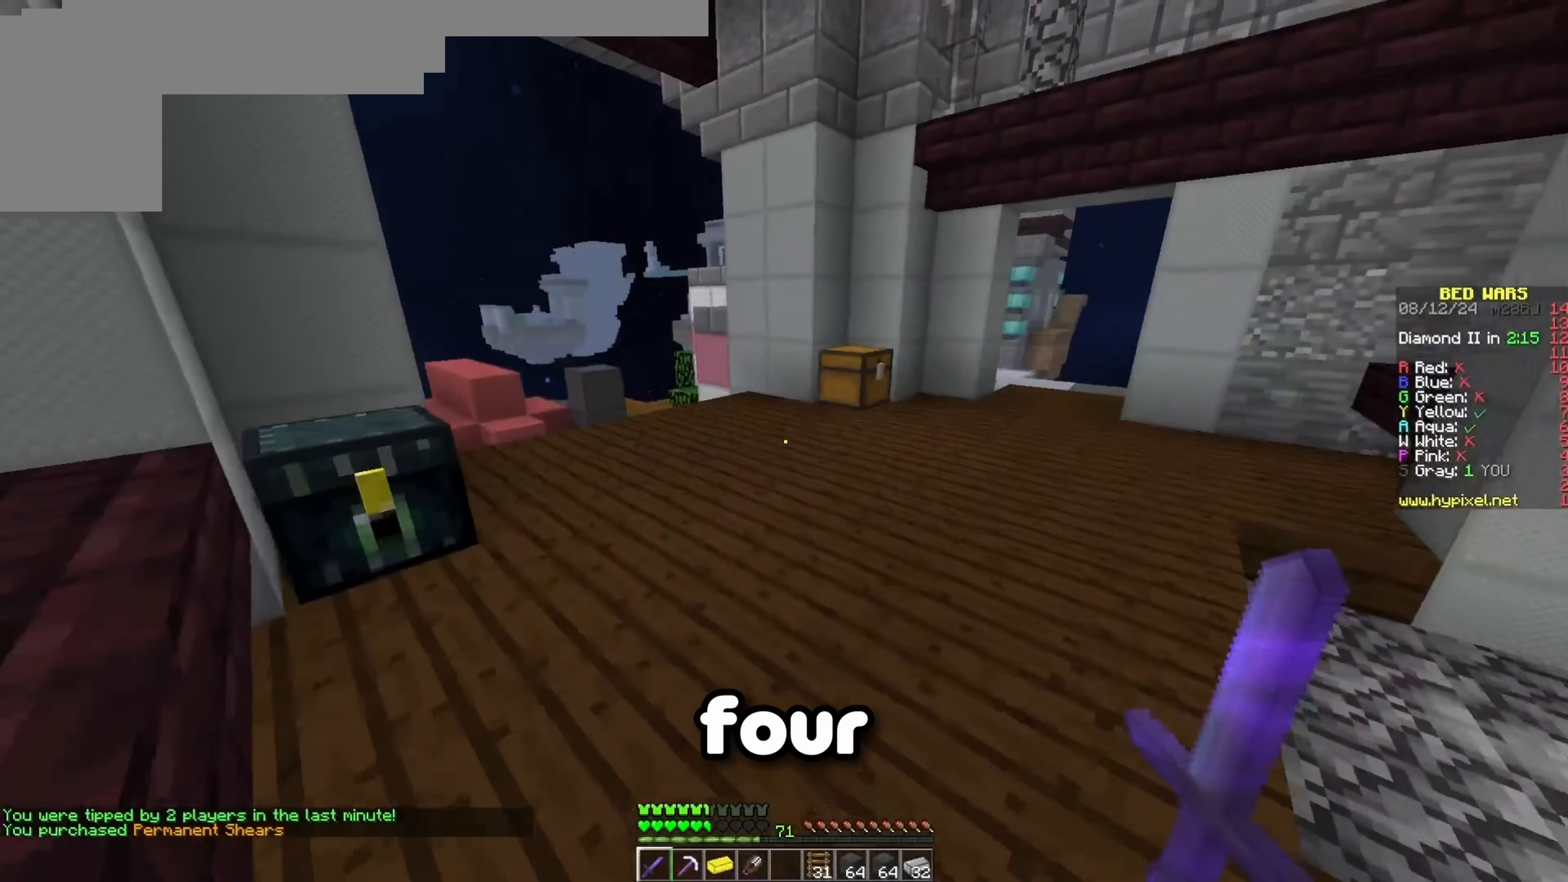
{"keys": ["w"], "events": [[50, "d", "down"], [167, "d", "up"]]}
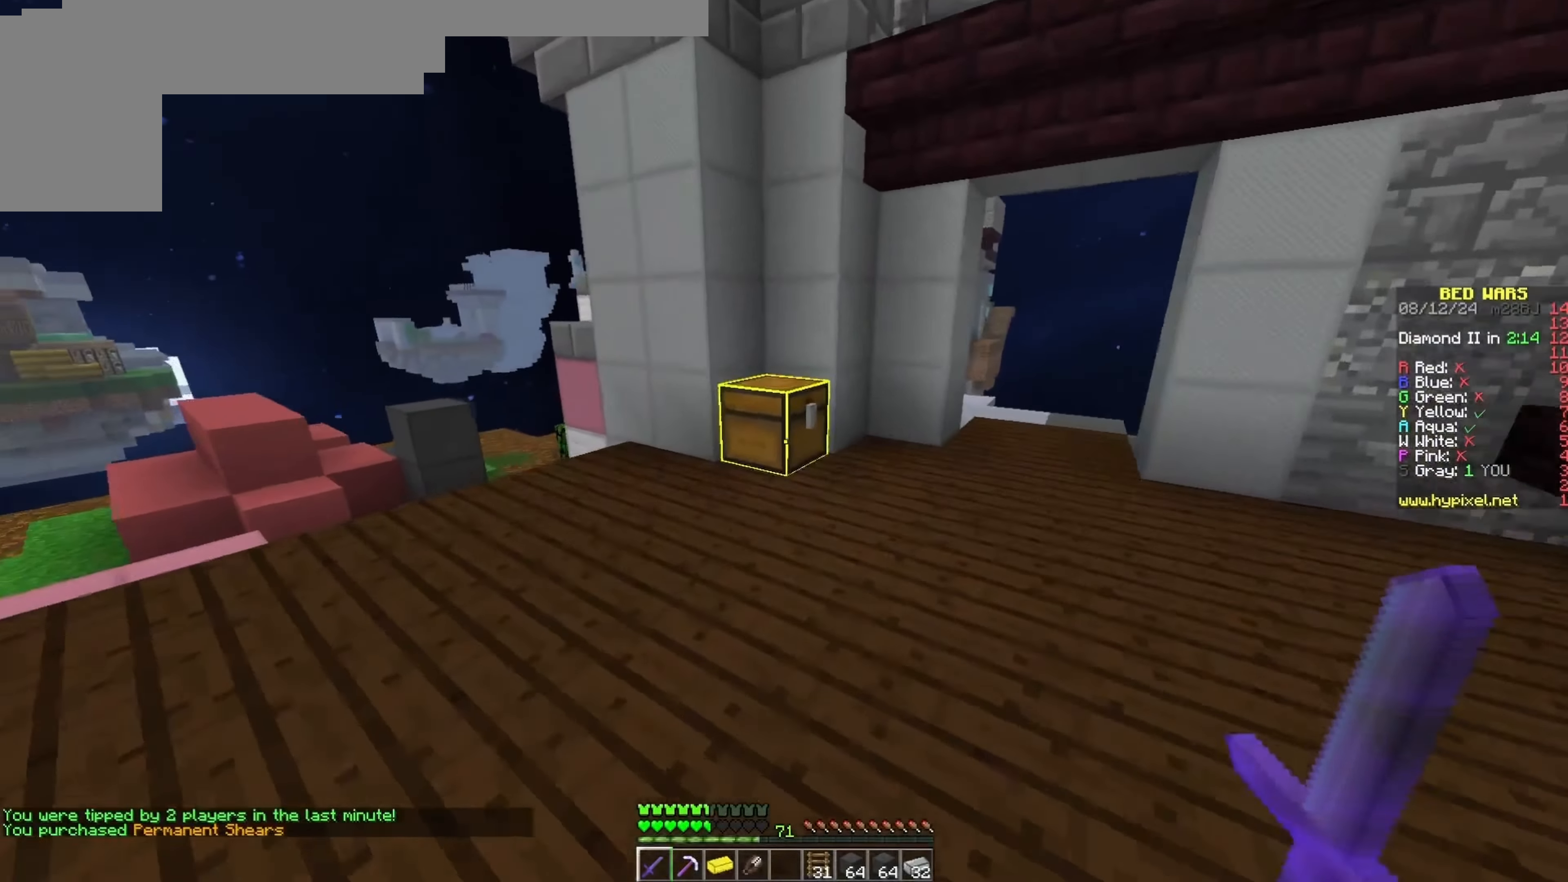
{"keys": [], "events": [[283, "w", "up"]]}
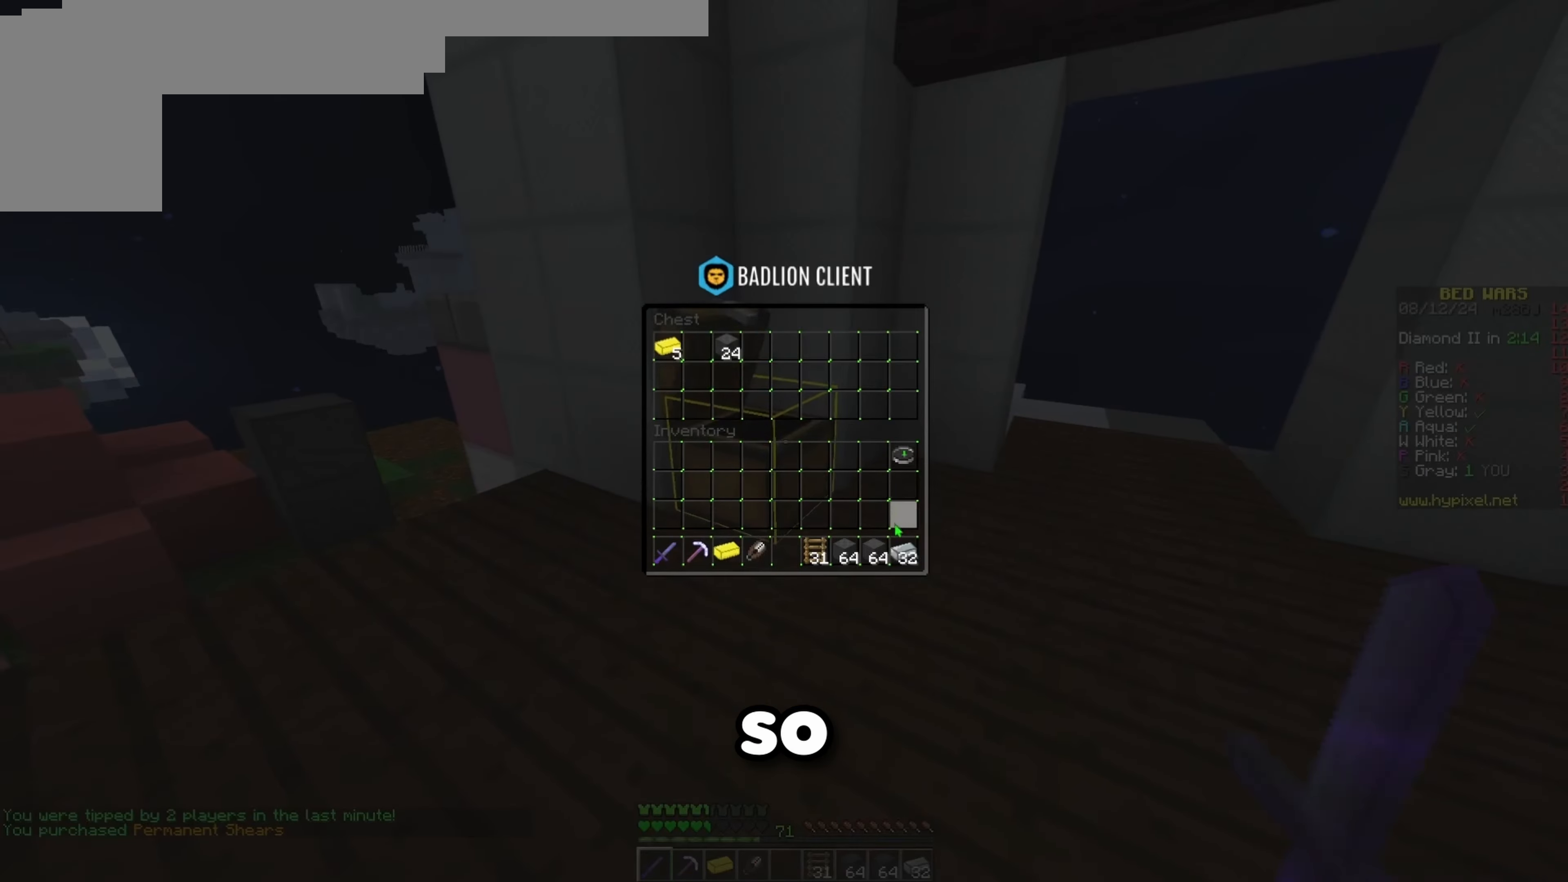
{"keys": ["w"], "events": [[450, "w", "down"]]}
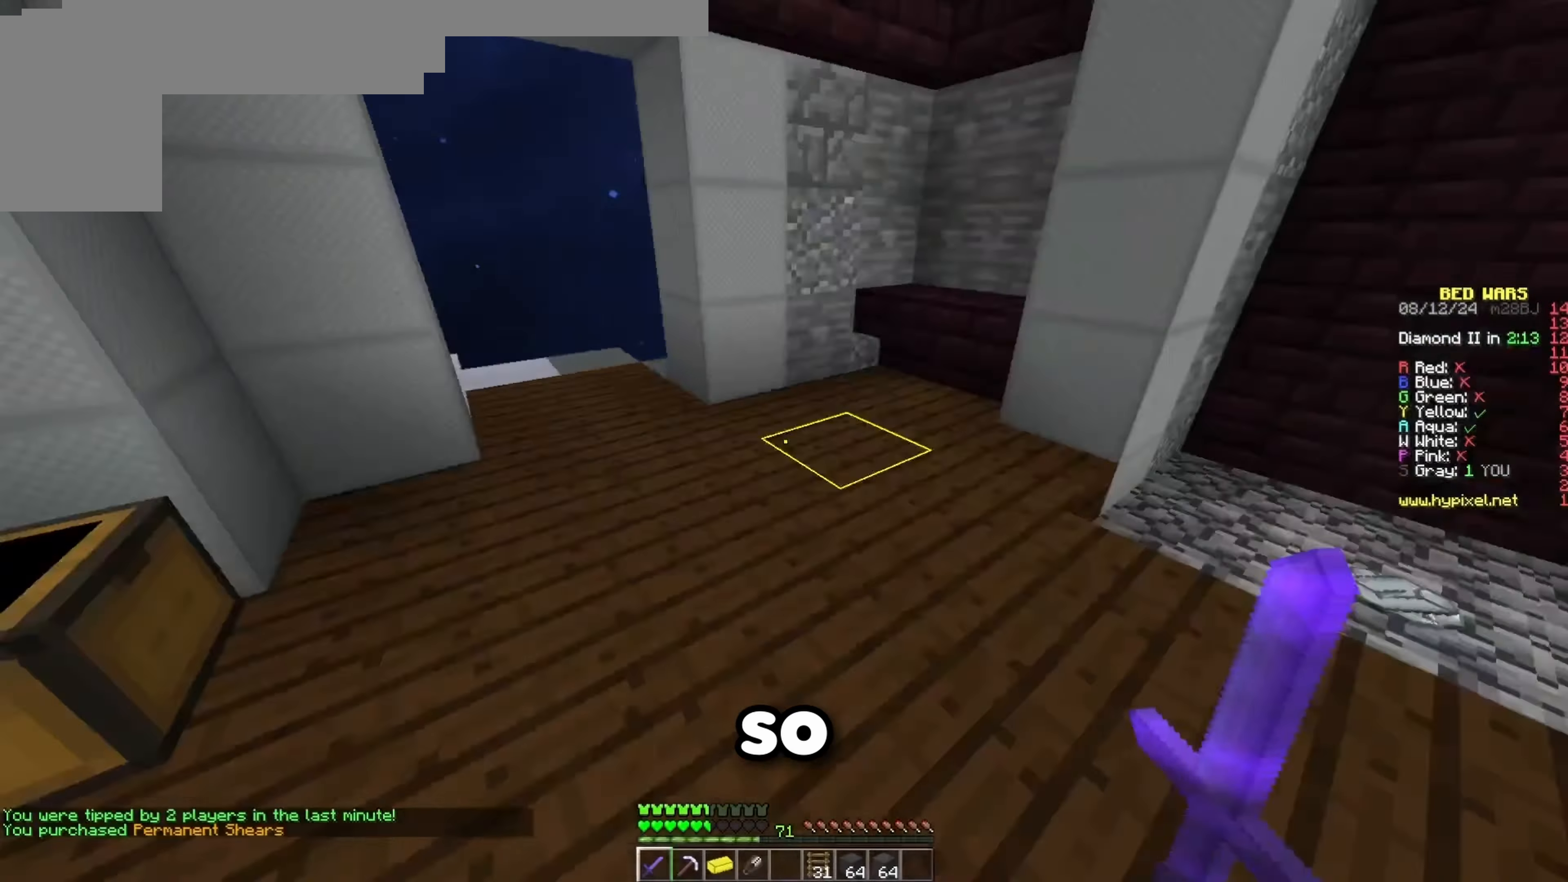
{"keys": ["w"], "events": [[167, "space", "down"], [417, "space", "up"]]}
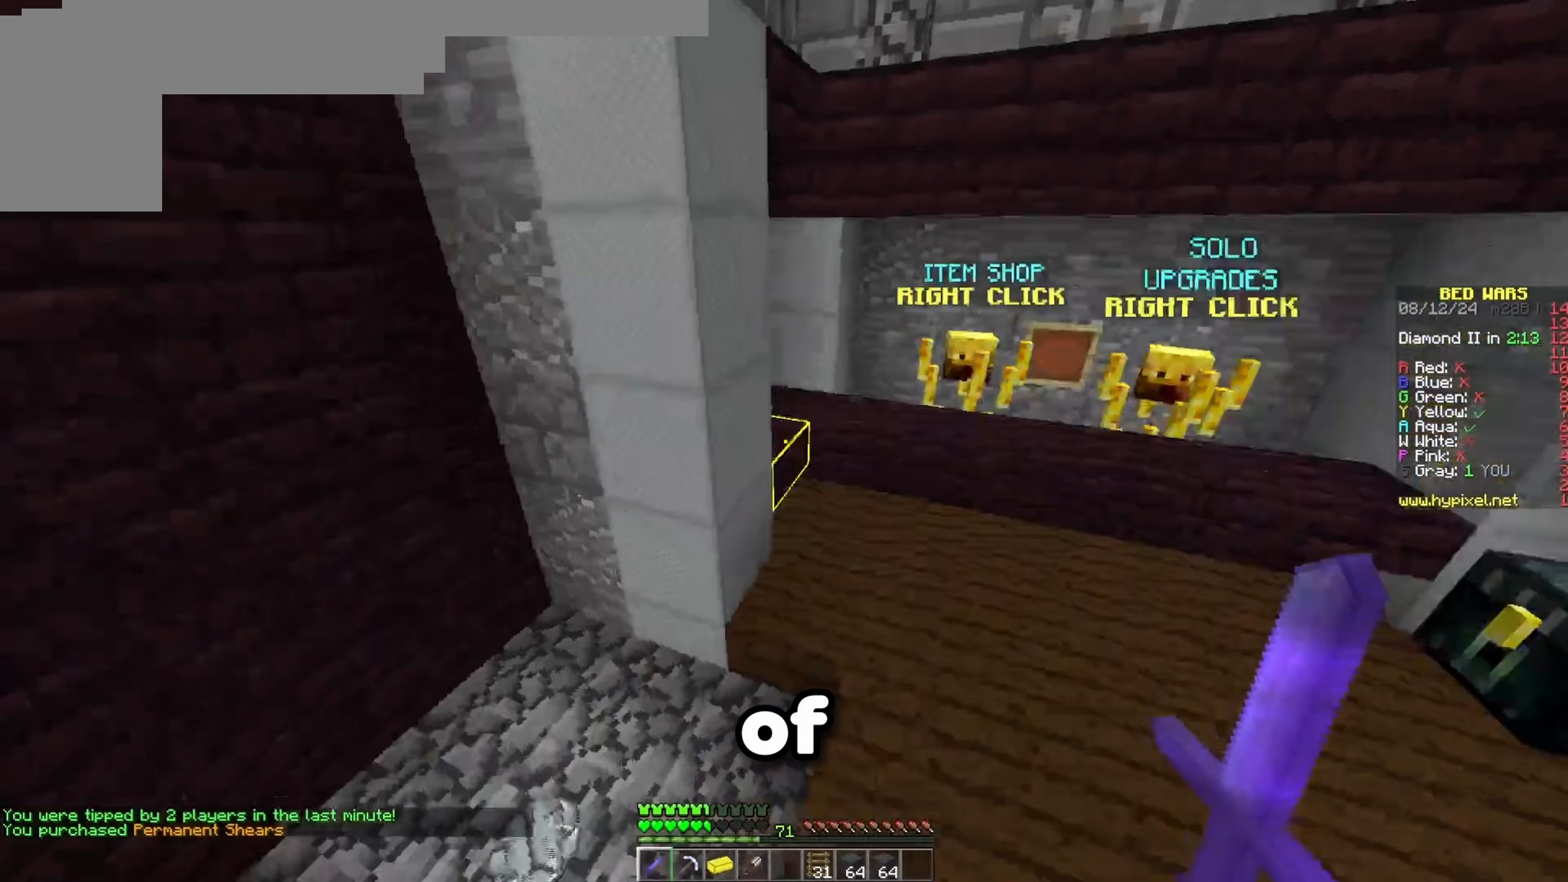
{"keys": ["w"], "events": [[50, "s", "down"], [50, "w", "up"], [250, "w", "down"], [283, "s", "up"]]}
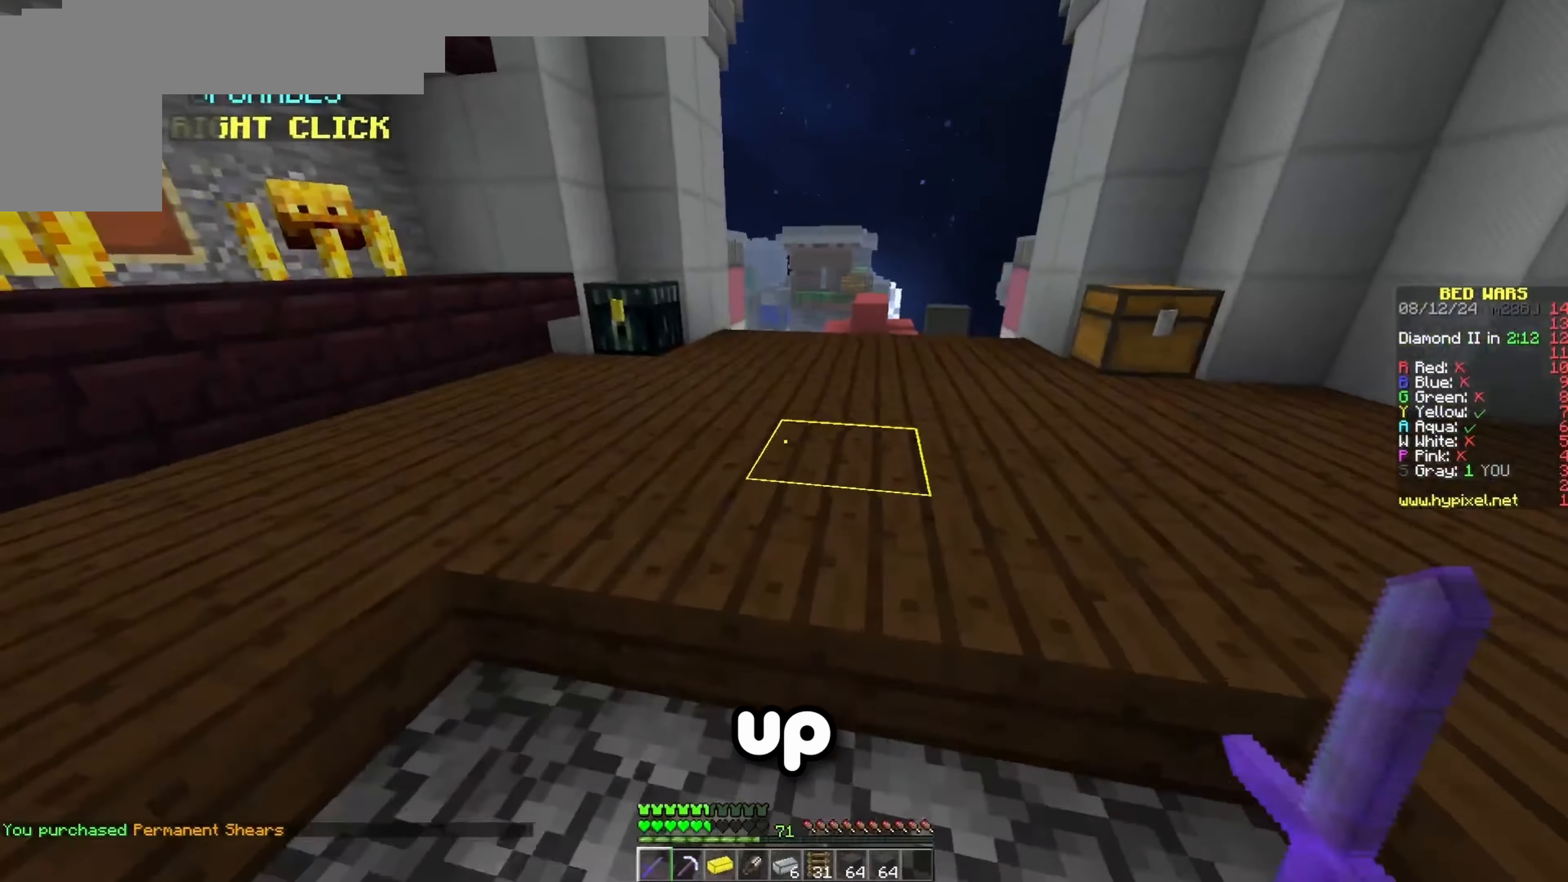
{"keys": ["w"], "events": [[17, "space", "down"], [133, "d", "down"], [183, "space", "up"], [317, "d", "up"]]}
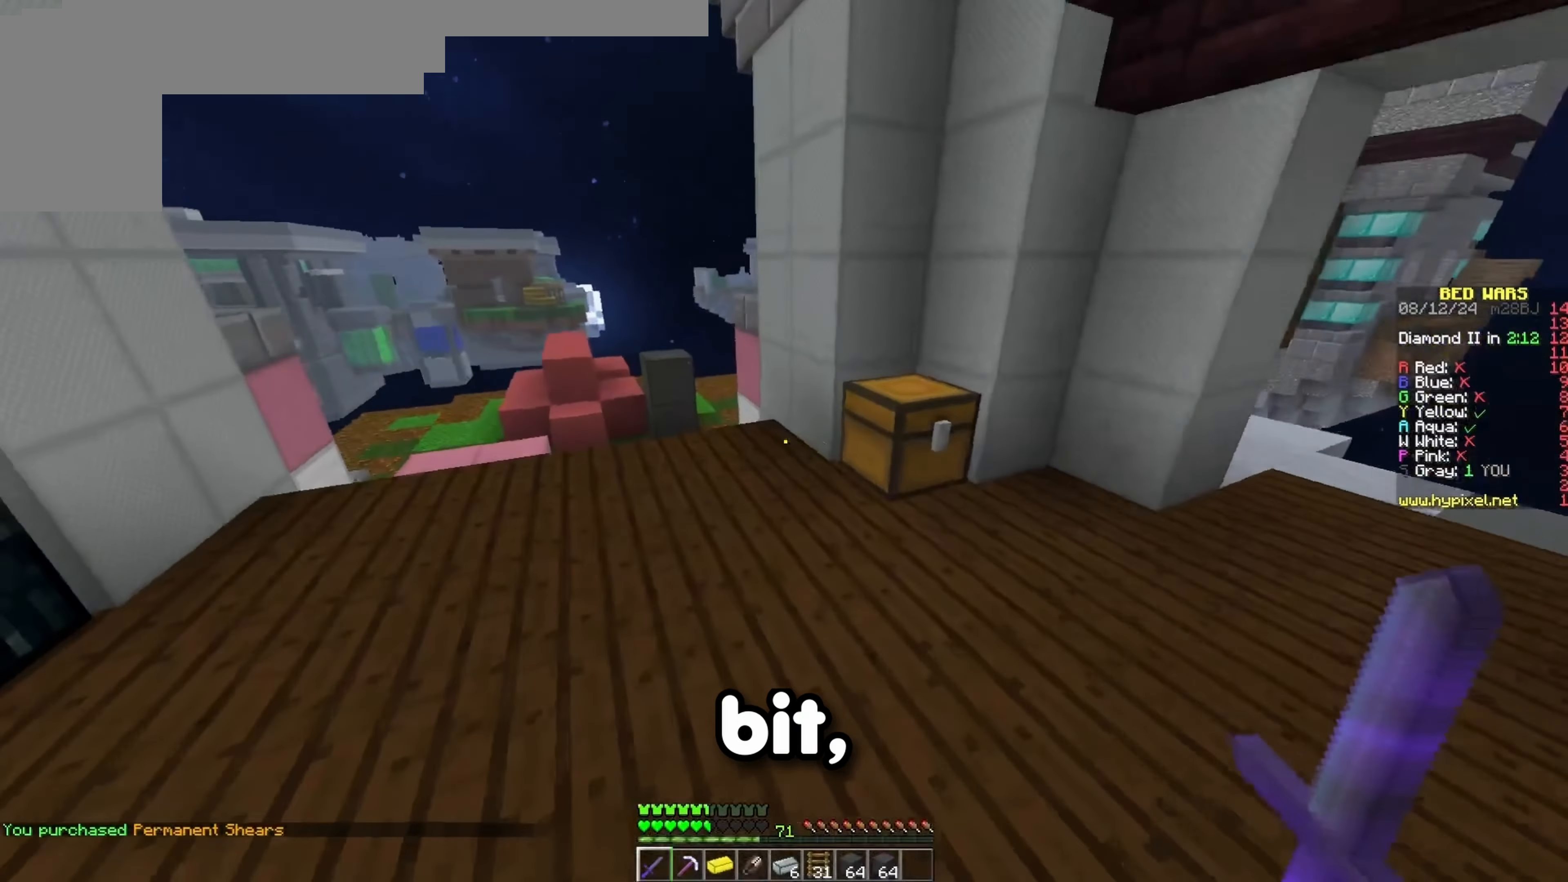
{"keys": [], "events": [[83, "w", "up"]]}
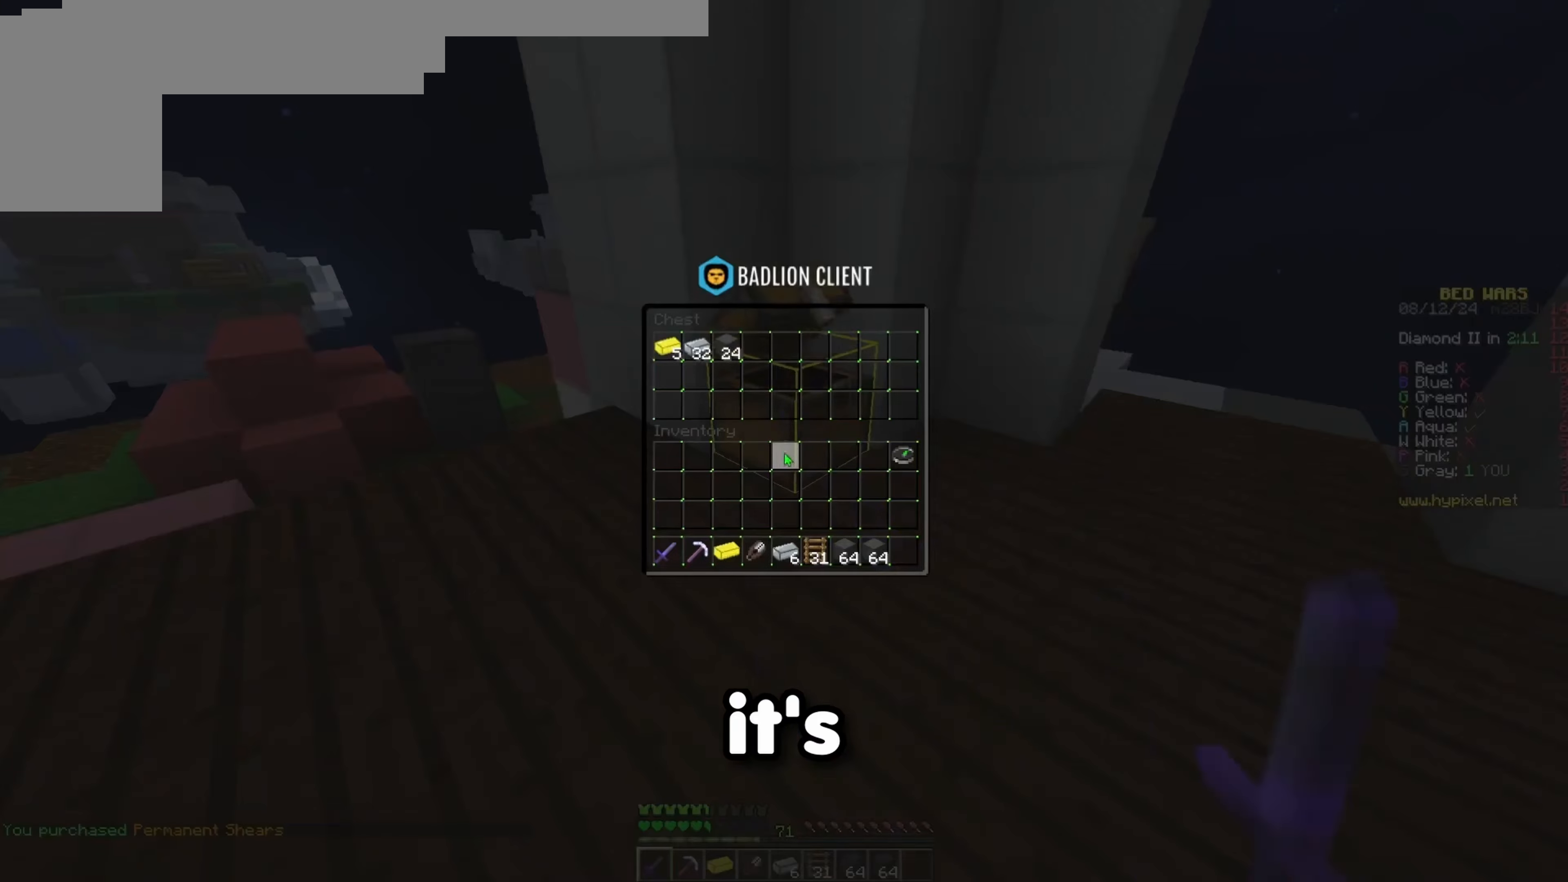
{"keys": [], "events": []}
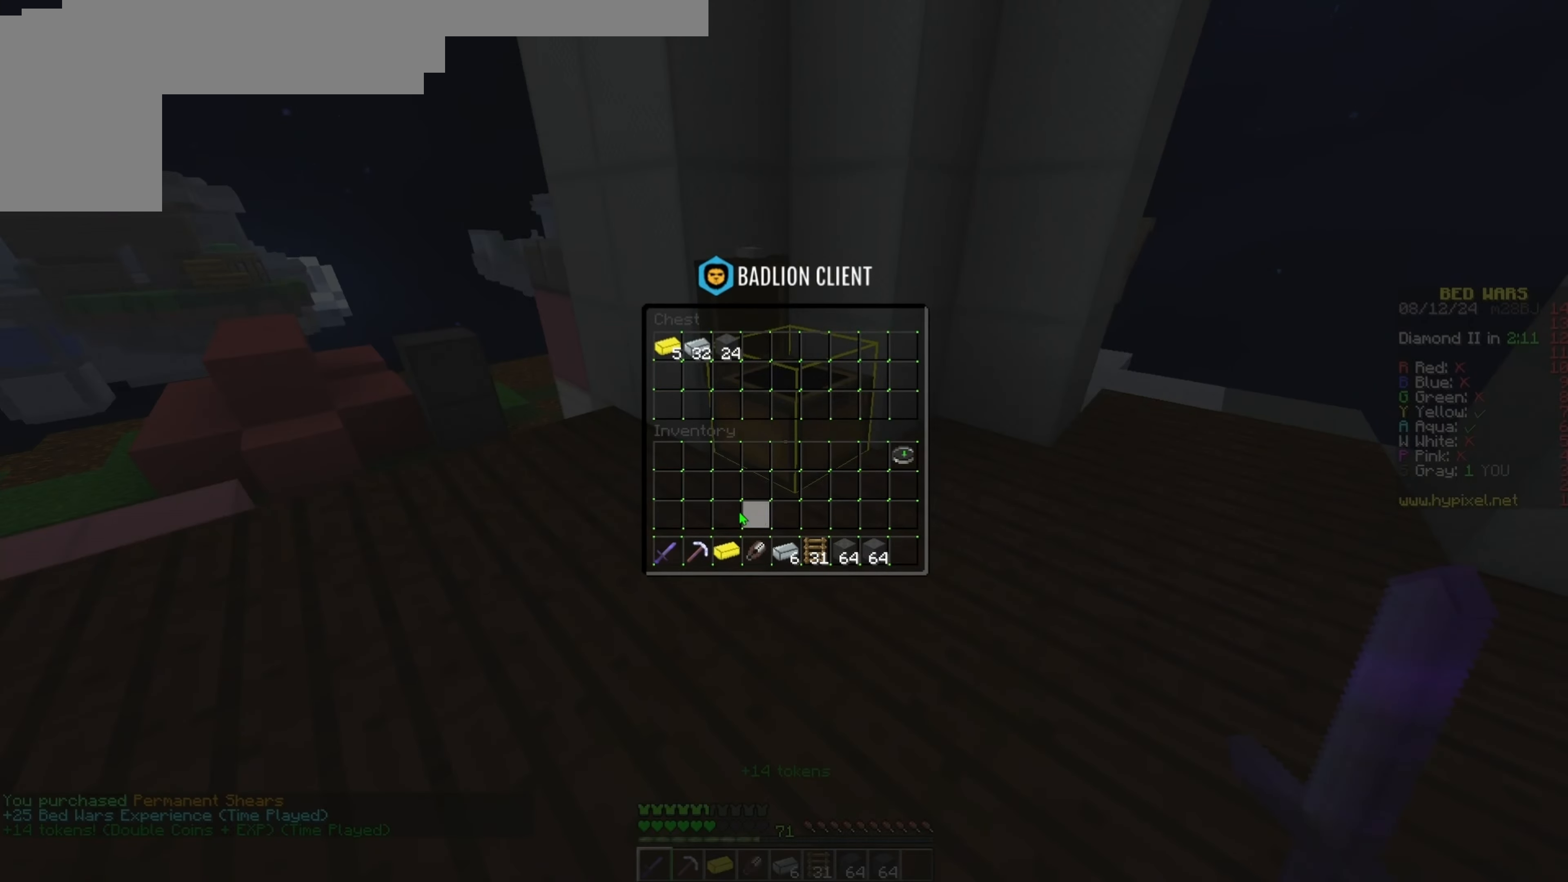
{"keys": [], "events": []}
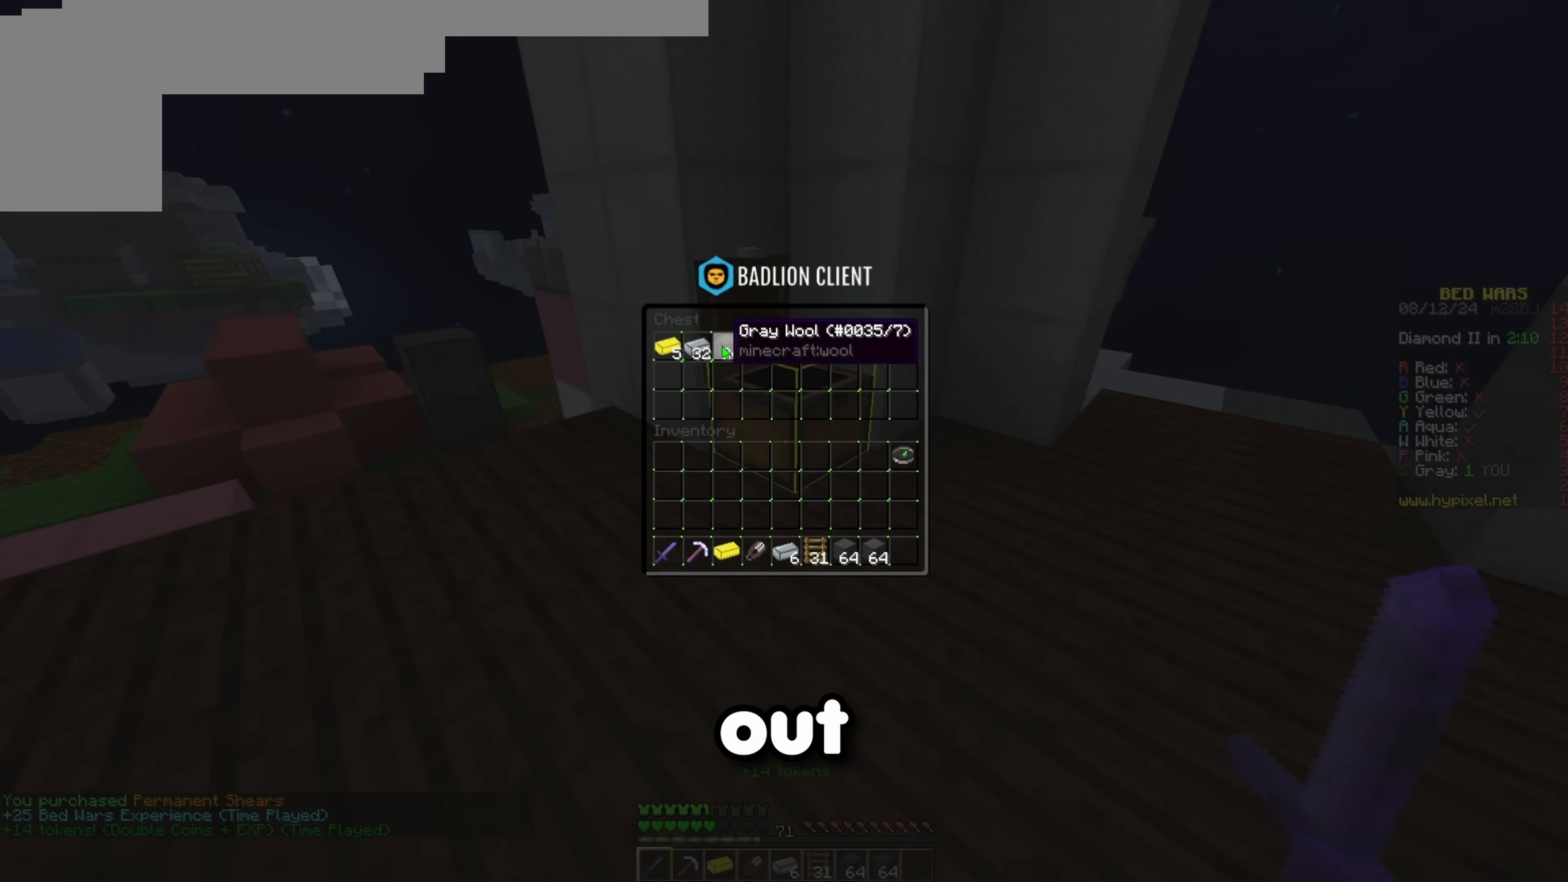
{"keys": [], "events": []}
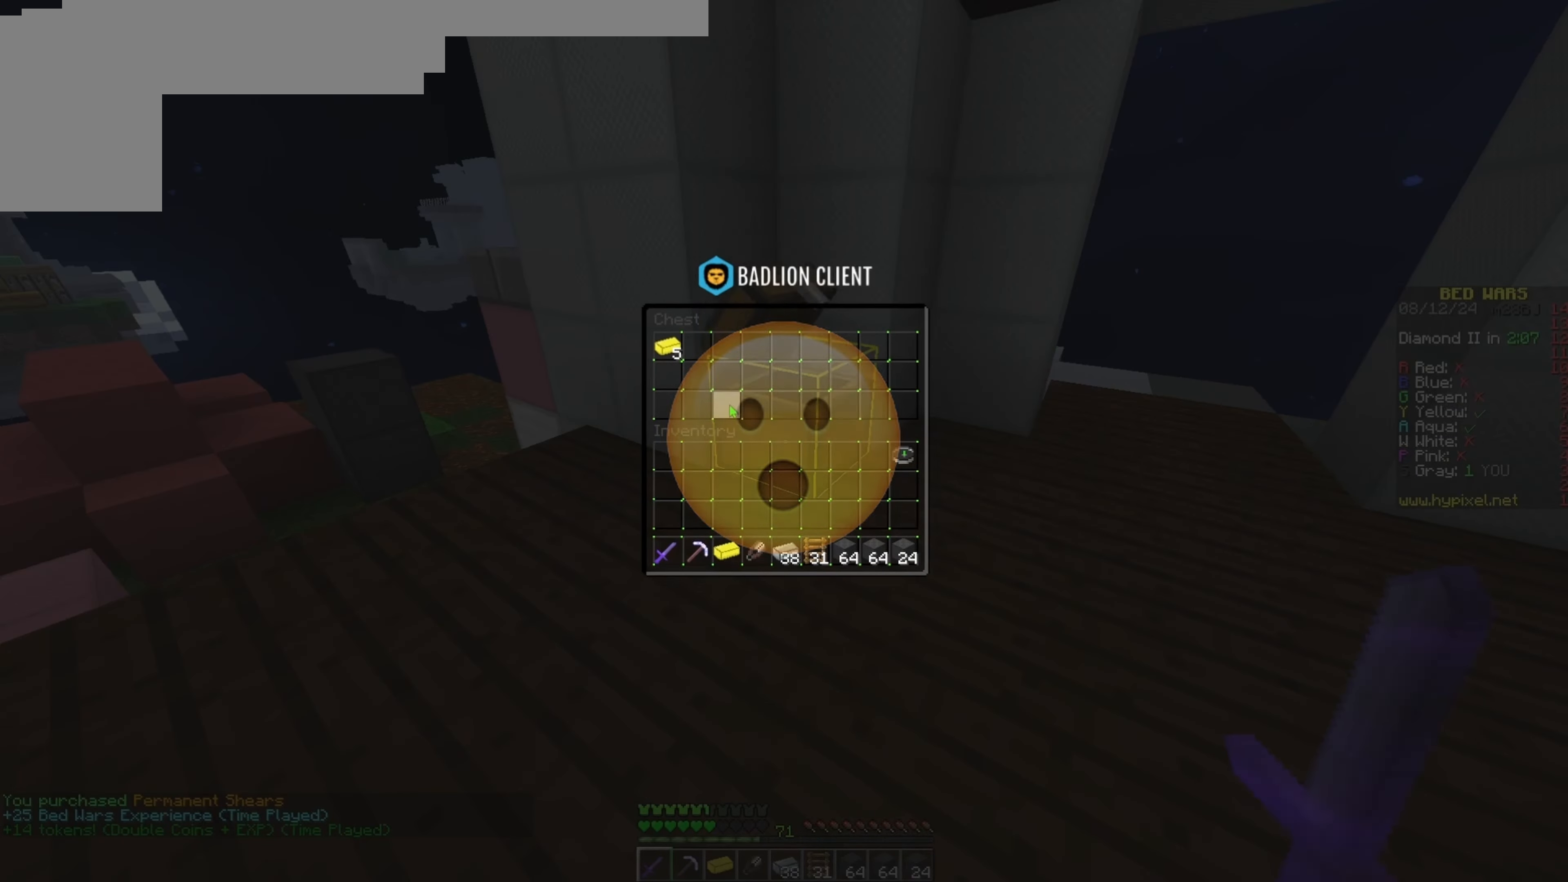
{"keys": [], "events": []}
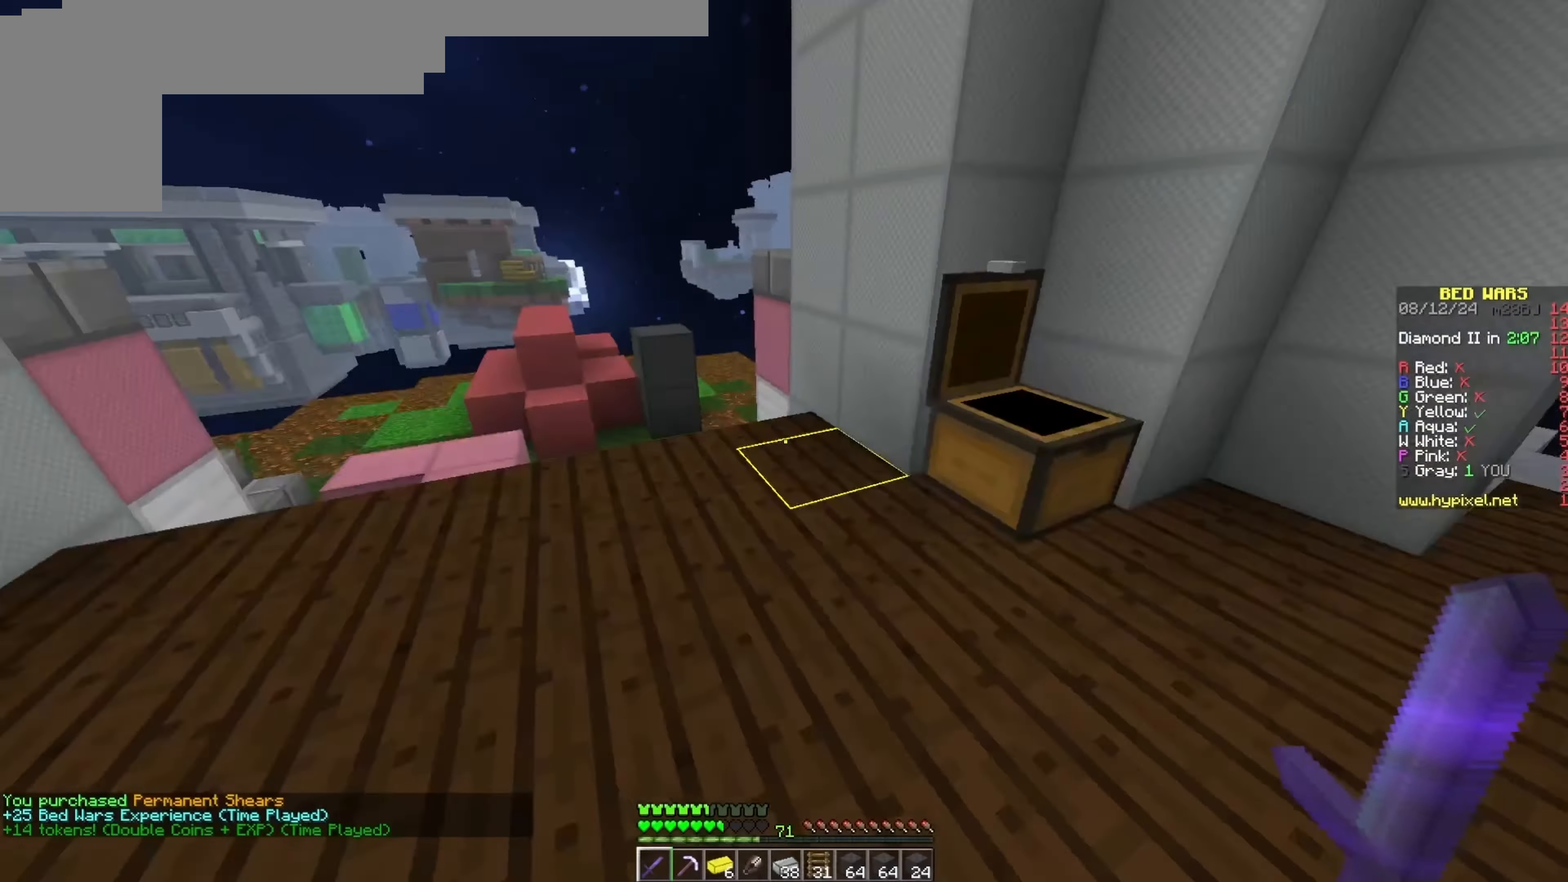
{"keys": [], "events": [[17, "w", "down"], [33, "a", "down"], [300, "w", "up"], [350, "a", "up"]]}
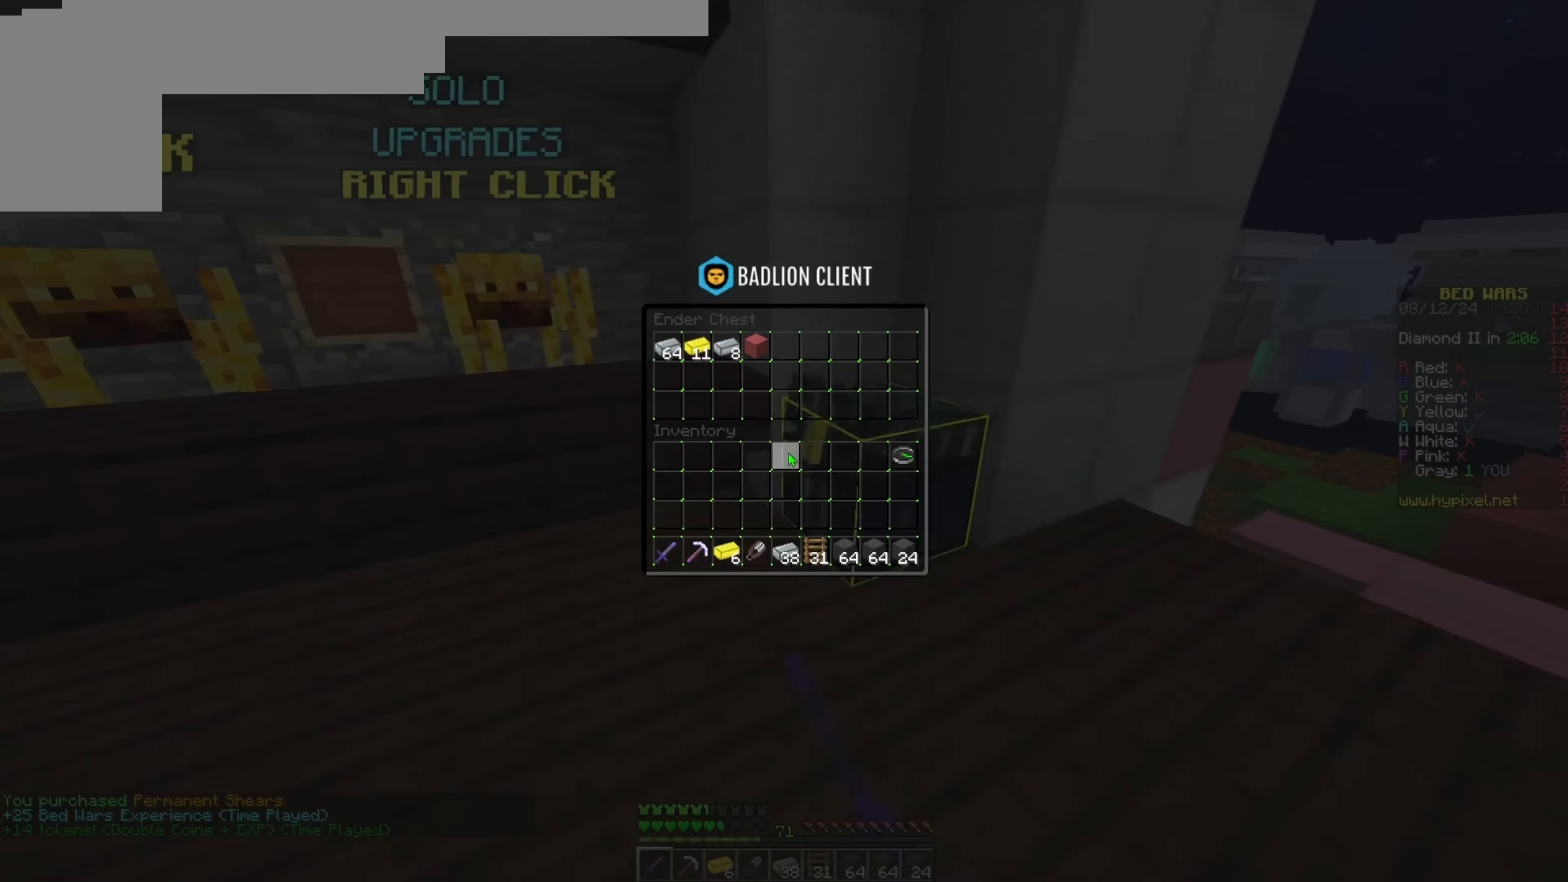
{"keys": [], "events": []}
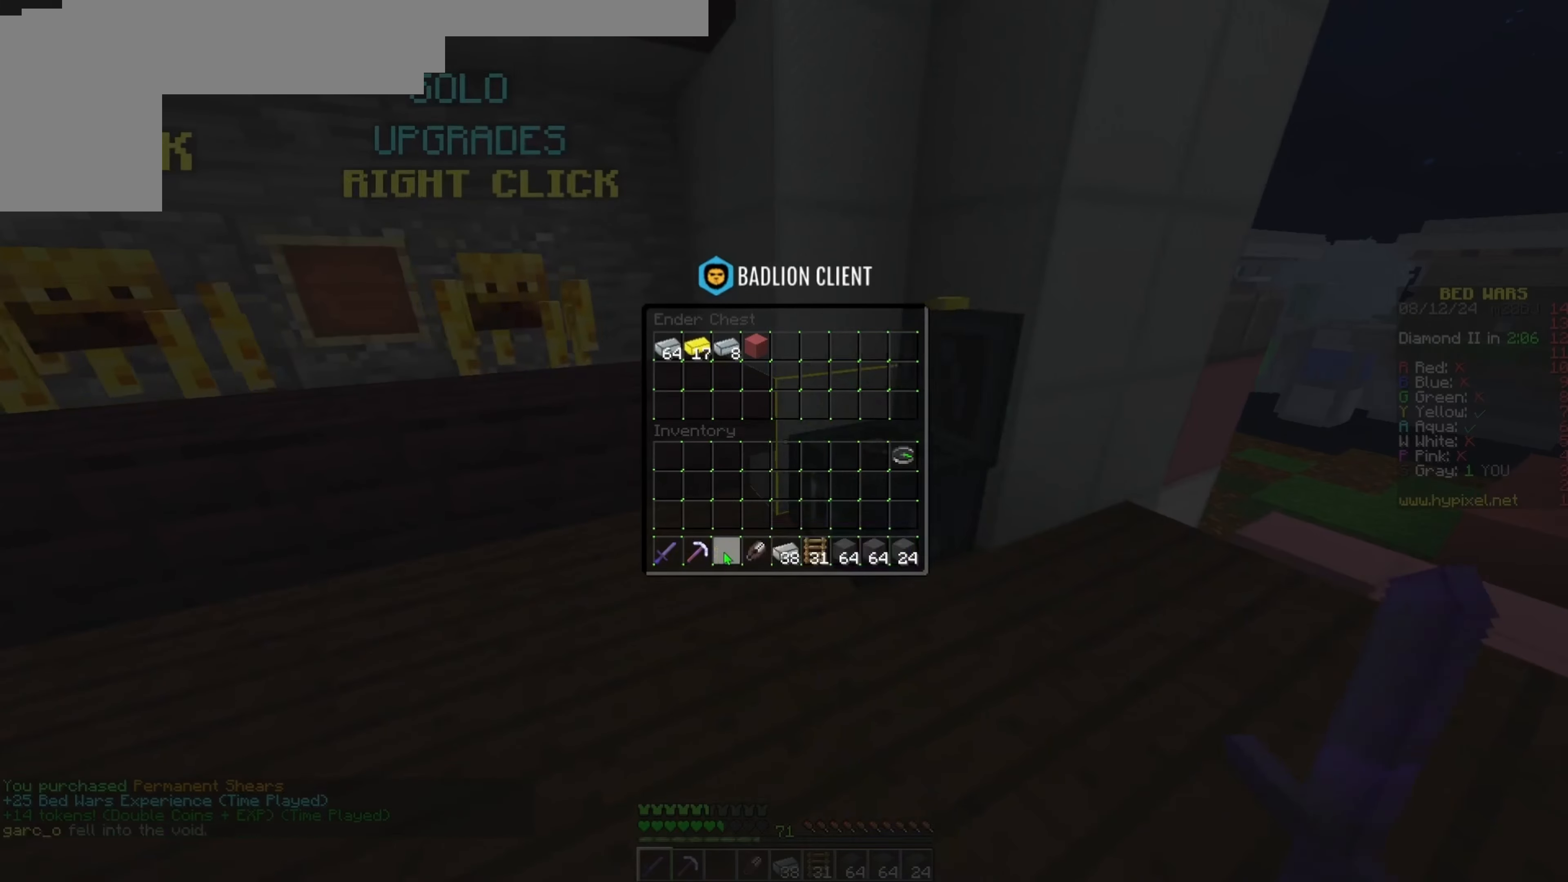
{"keys": [], "events": []}